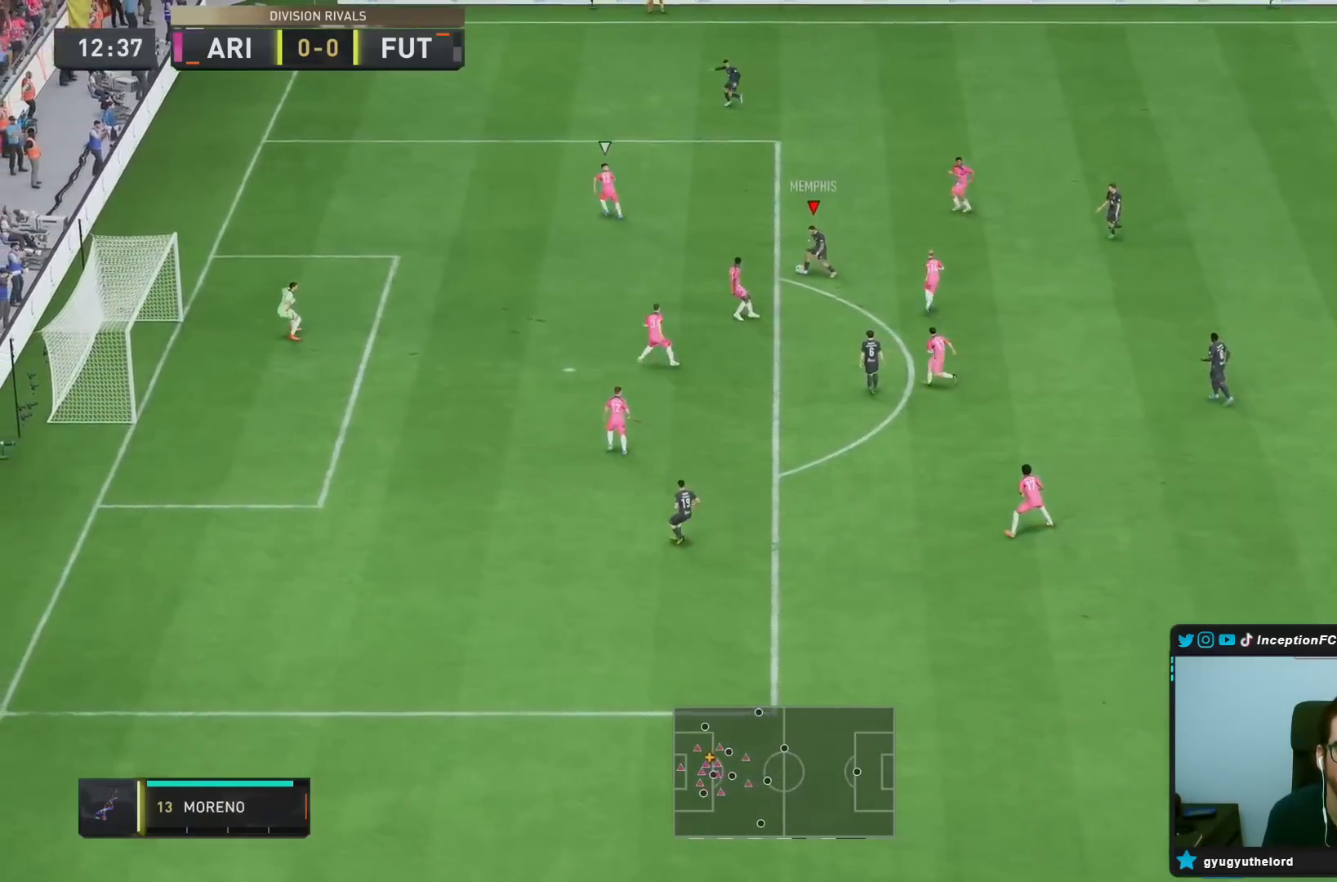
Gameplay with a controller (PlayStation layout); each line is a JSON object with the inputs held at the frame after it. "events" lists button and stick changes between this image and that frame as [ms after this image, input, new state], when the widget could be followed in between. Not read: L3 R3.
{"buttons": [], "left_stick": "down-left", "right_stick": "center", "events": [[383, "left_stick", "down-left"]]}
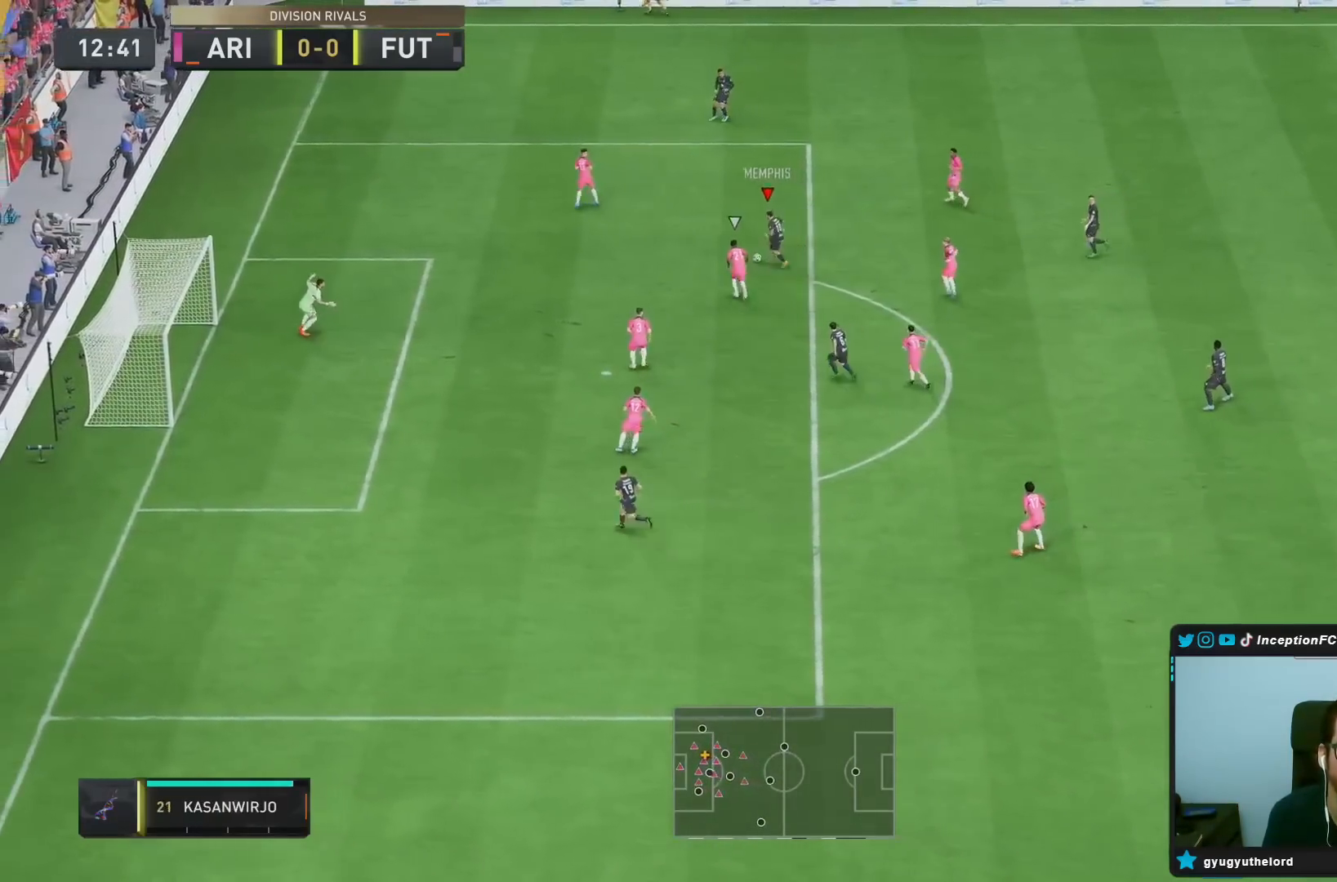
{"buttons": [], "left_stick": "right", "right_stick": "center", "events": [[400, "left_stick", "right"]]}
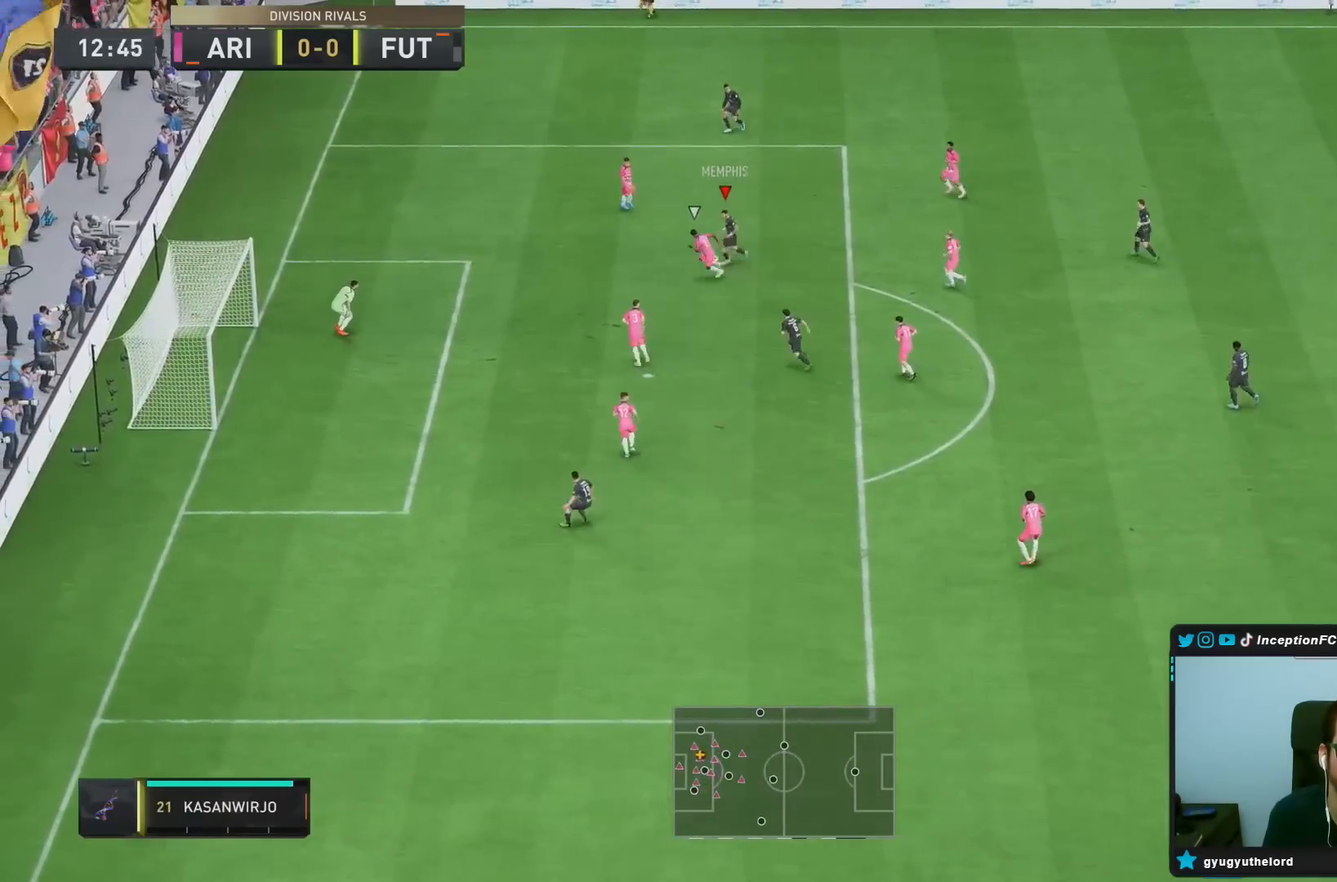
{"buttons": [], "left_stick": "right", "right_stick": "center", "events": []}
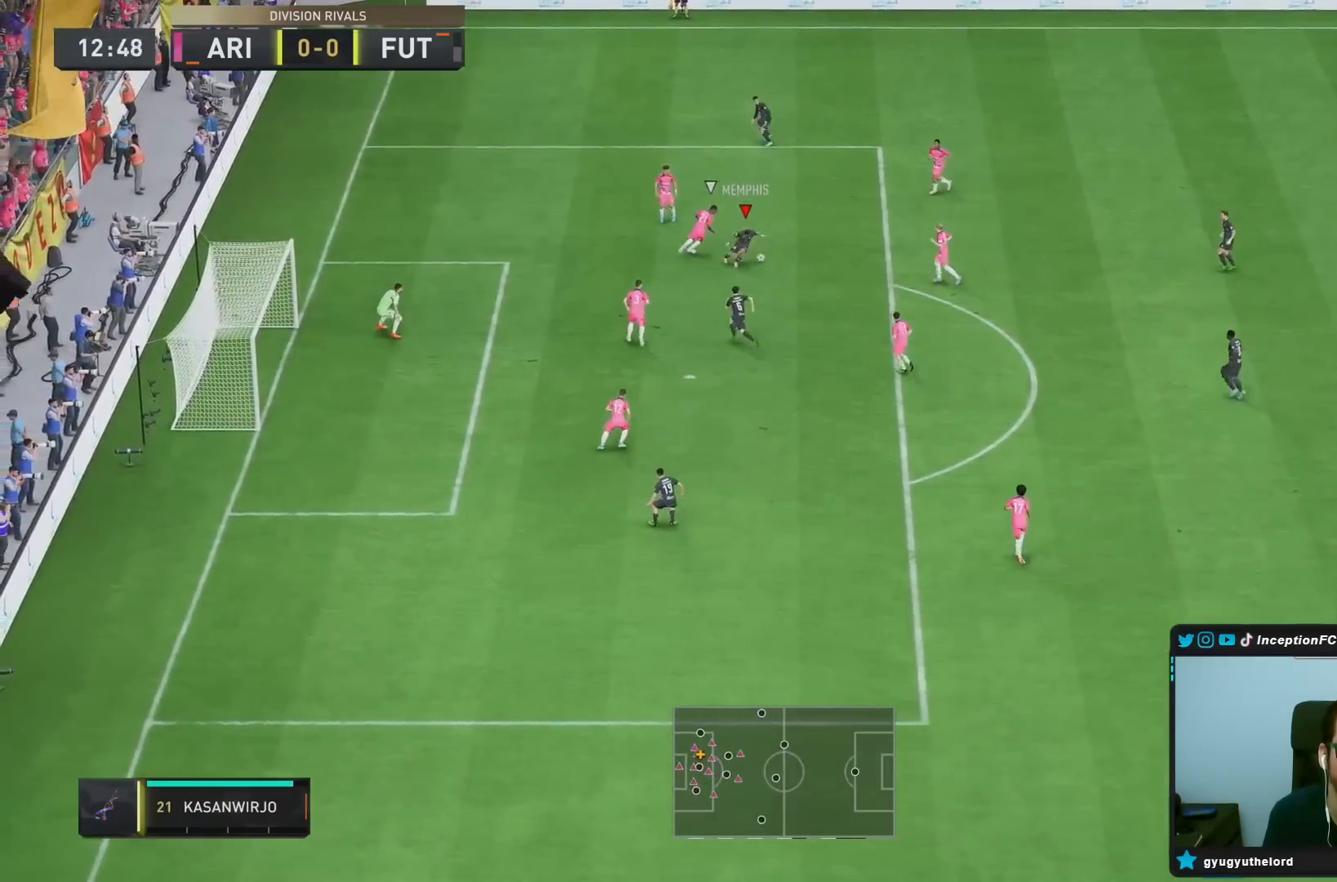
{"buttons": ["L2"], "left_stick": "left", "right_stick": "center", "events": [[200, "right_stick", "down"], [250, "left_stick", "center"], [367, "right_stick", "down-left"], [450, "right_stick", "center"], [483, "left_stick", "left"], [500, "L2", "down"]]}
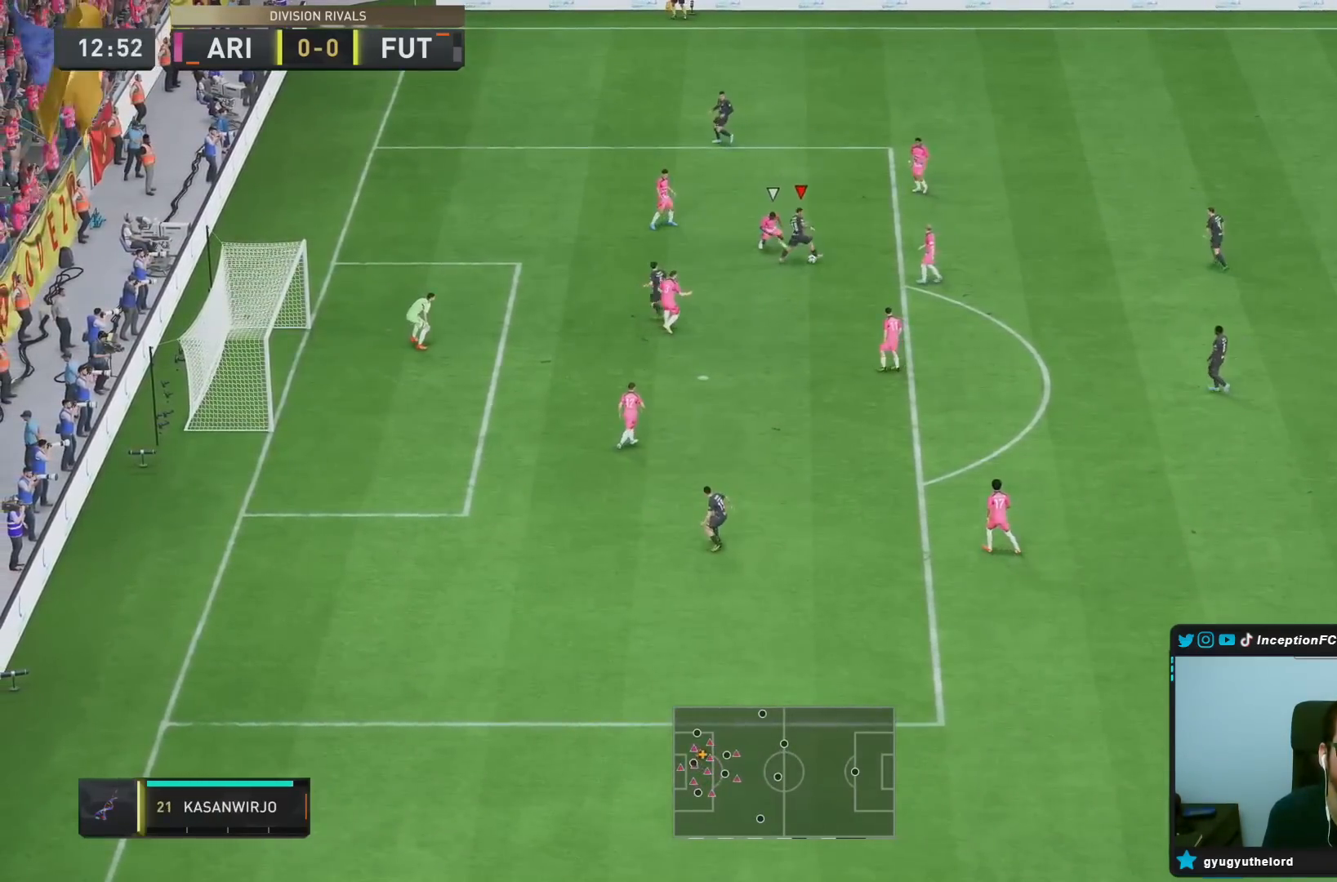
{"buttons": [], "left_stick": "down-left", "right_stick": "center", "events": [[33, "R2", "down"], [150, "left_stick", "down-left"], [183, "L2", "up"], [233, "R2", "up"]]}
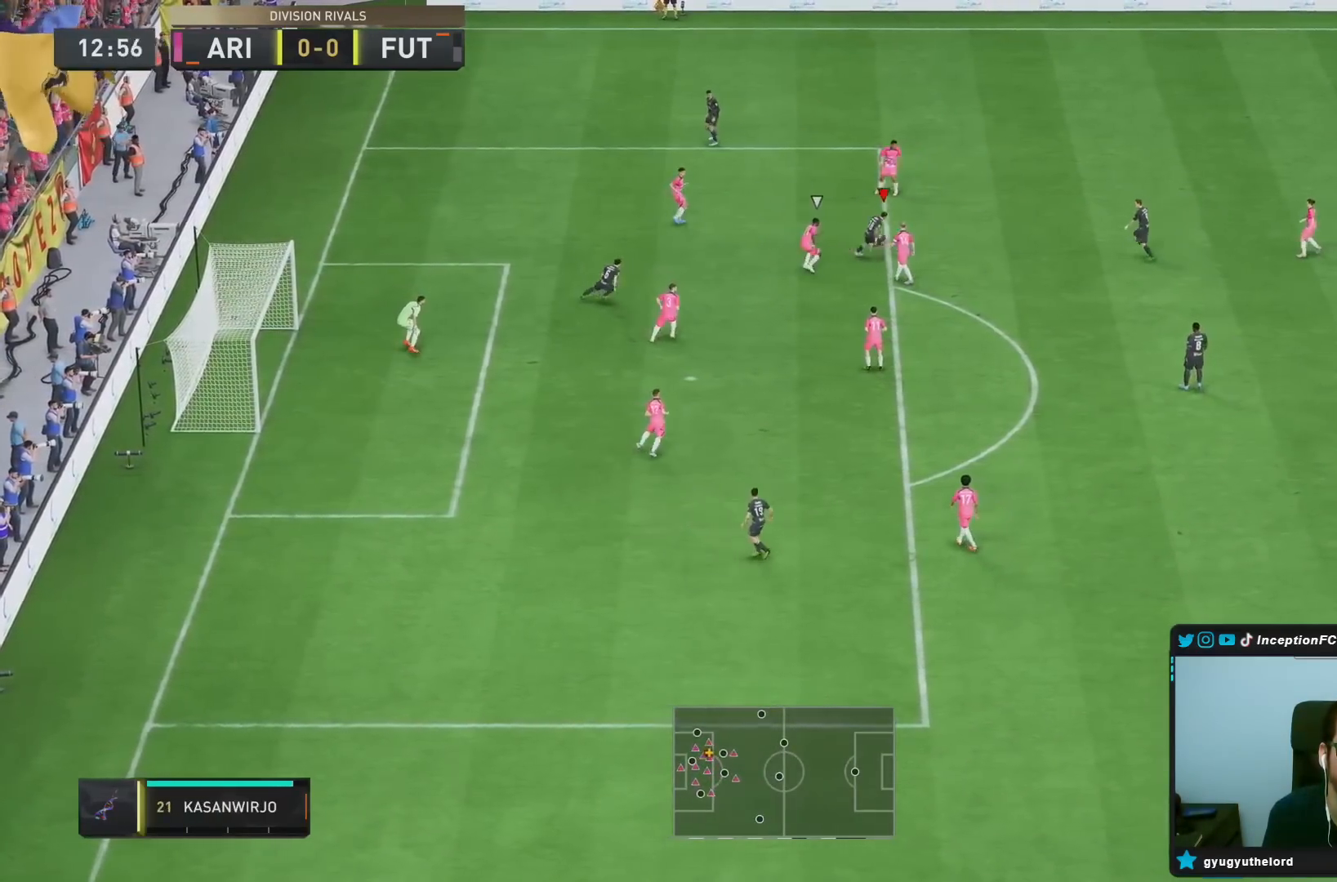
{"buttons": [], "left_stick": "right", "right_stick": "center", "events": [[300, "left_stick", "center"], [433, "left_stick", "right"]]}
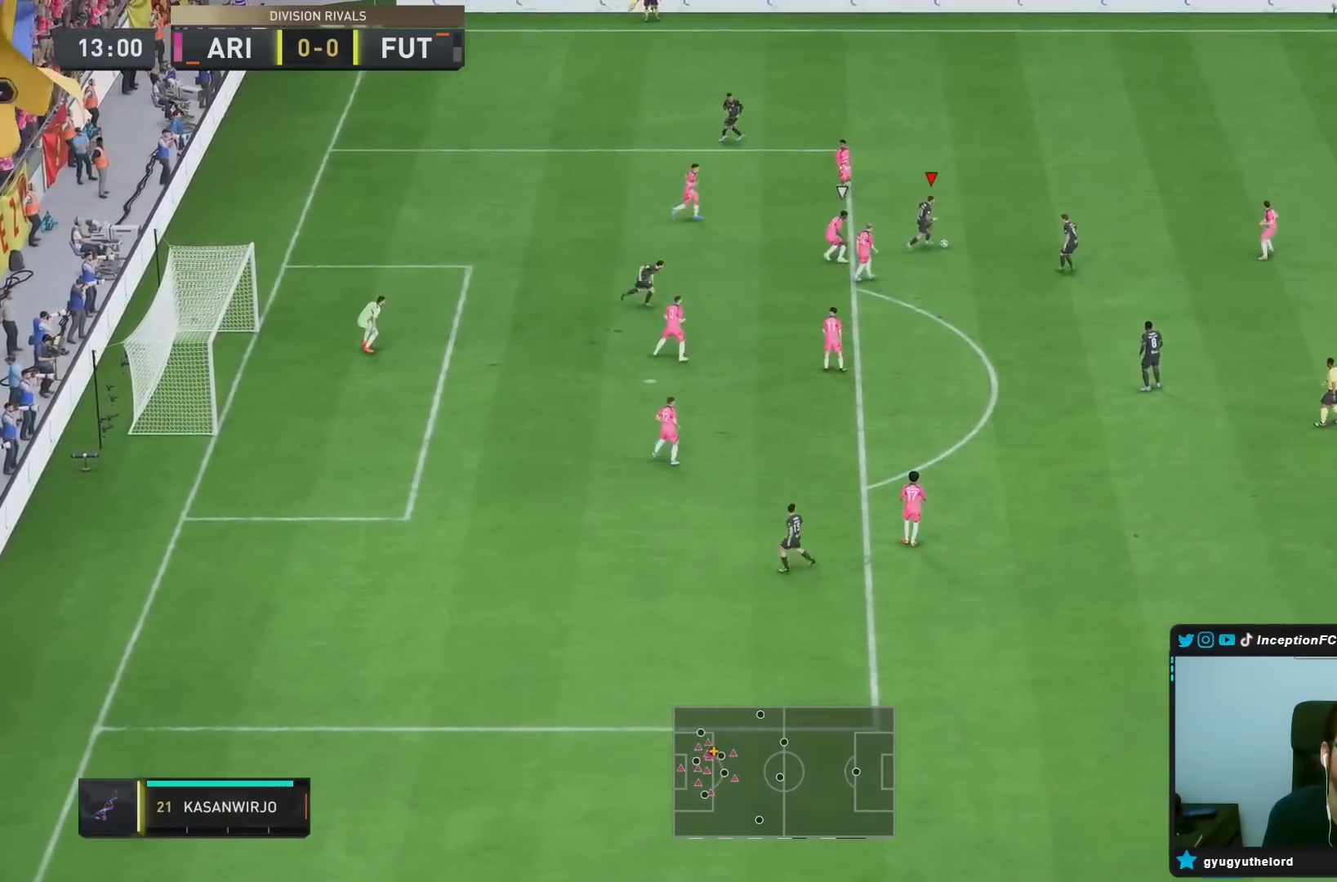
{"buttons": [], "left_stick": "up-left", "right_stick": "center", "events": [[217, "right_stick", "down-right"], [267, "left_stick", "center"], [383, "right_stick", "down"], [500, "left_stick", "up-left"], [500, "right_stick", "center"]]}
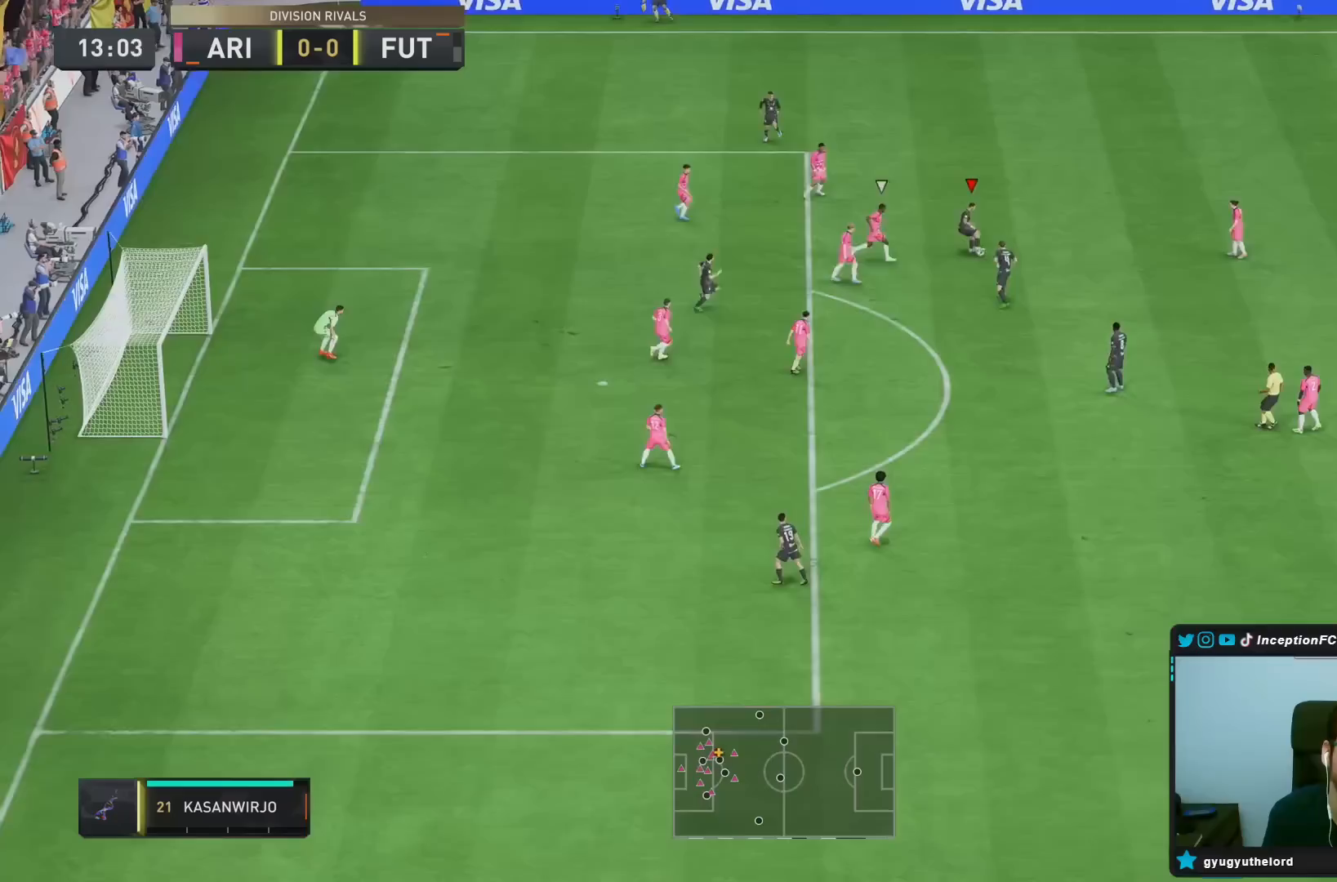
{"buttons": [], "left_stick": "up", "right_stick": "center", "events": [[17, "L2", "down"], [50, "R2", "down"], [167, "L2", "up"], [183, "left_stick", "up"], [200, "R2", "up"]]}
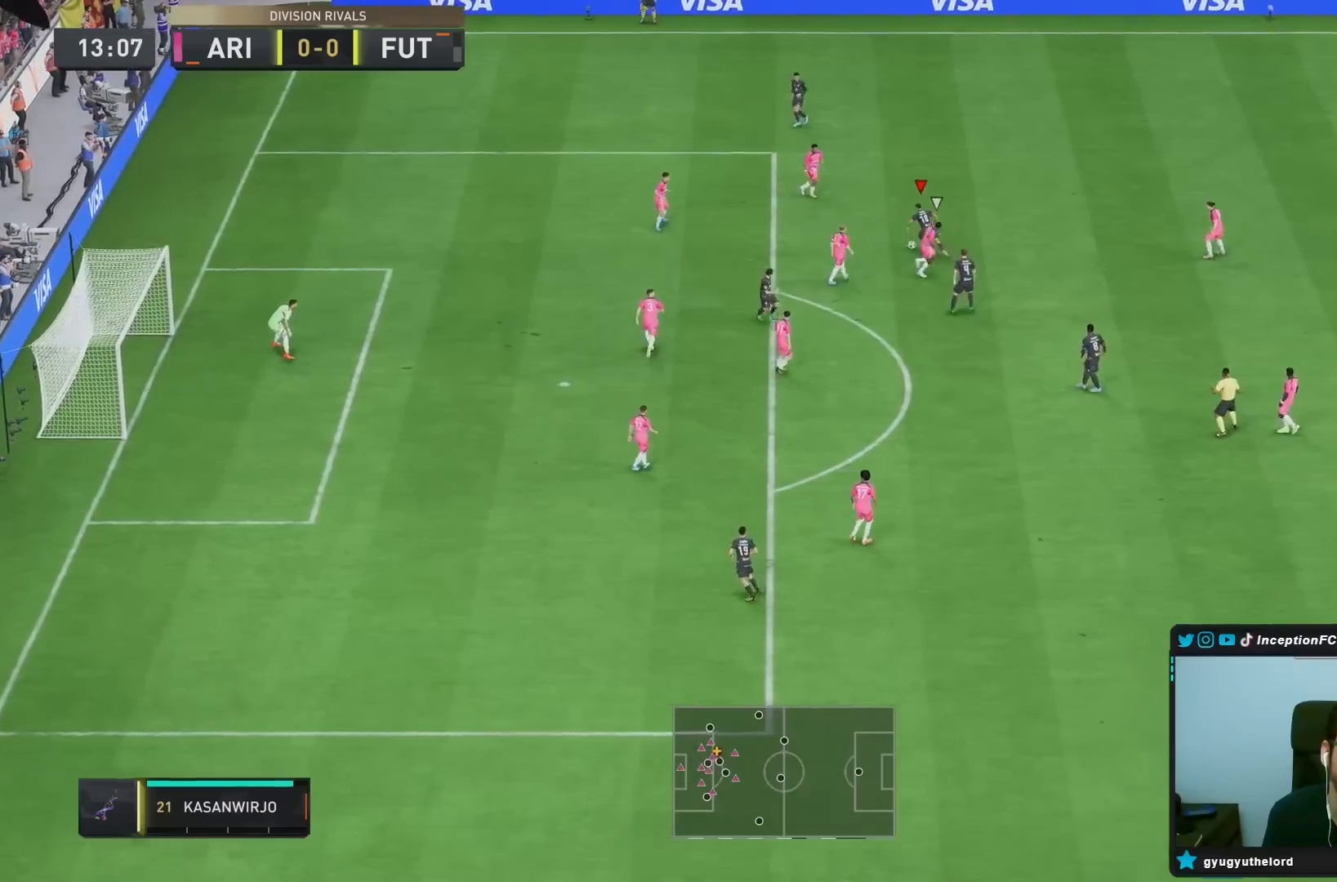
{"buttons": [], "left_stick": "down-left", "right_stick": "center", "events": [[133, "left_stick", "center"], [233, "left_stick", "down-left"]]}
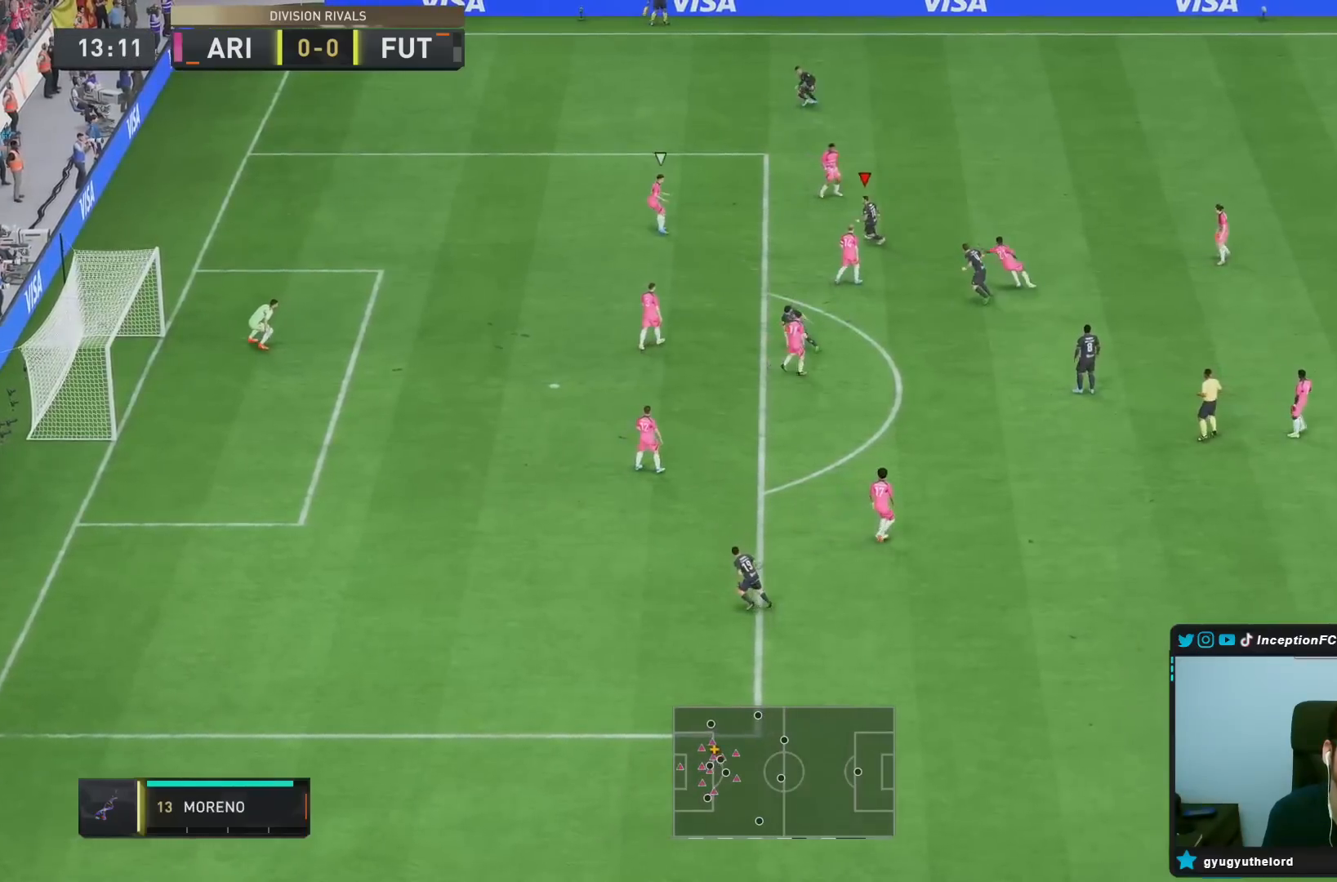
{"buttons": [], "left_stick": "center", "right_stick": "center", "events": [[483, "left_stick", "center"]]}
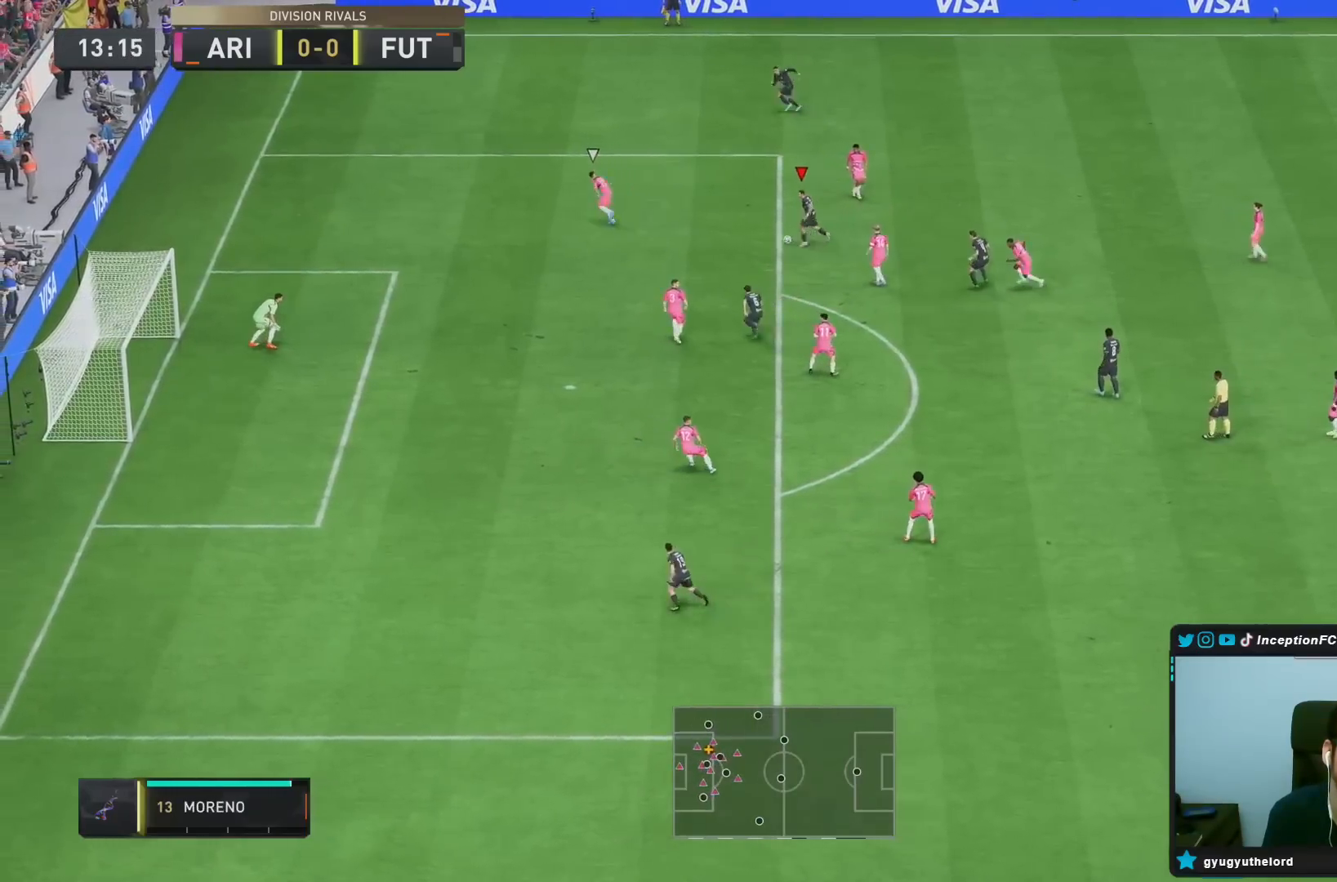
{"buttons": ["CIRCLE"], "left_stick": "down", "right_stick": "center", "events": [[83, "CIRCLE", "down"], [117, "left_stick", "down"], [317, "CIRCLE", "up"], [450, "CIRCLE", "down"]]}
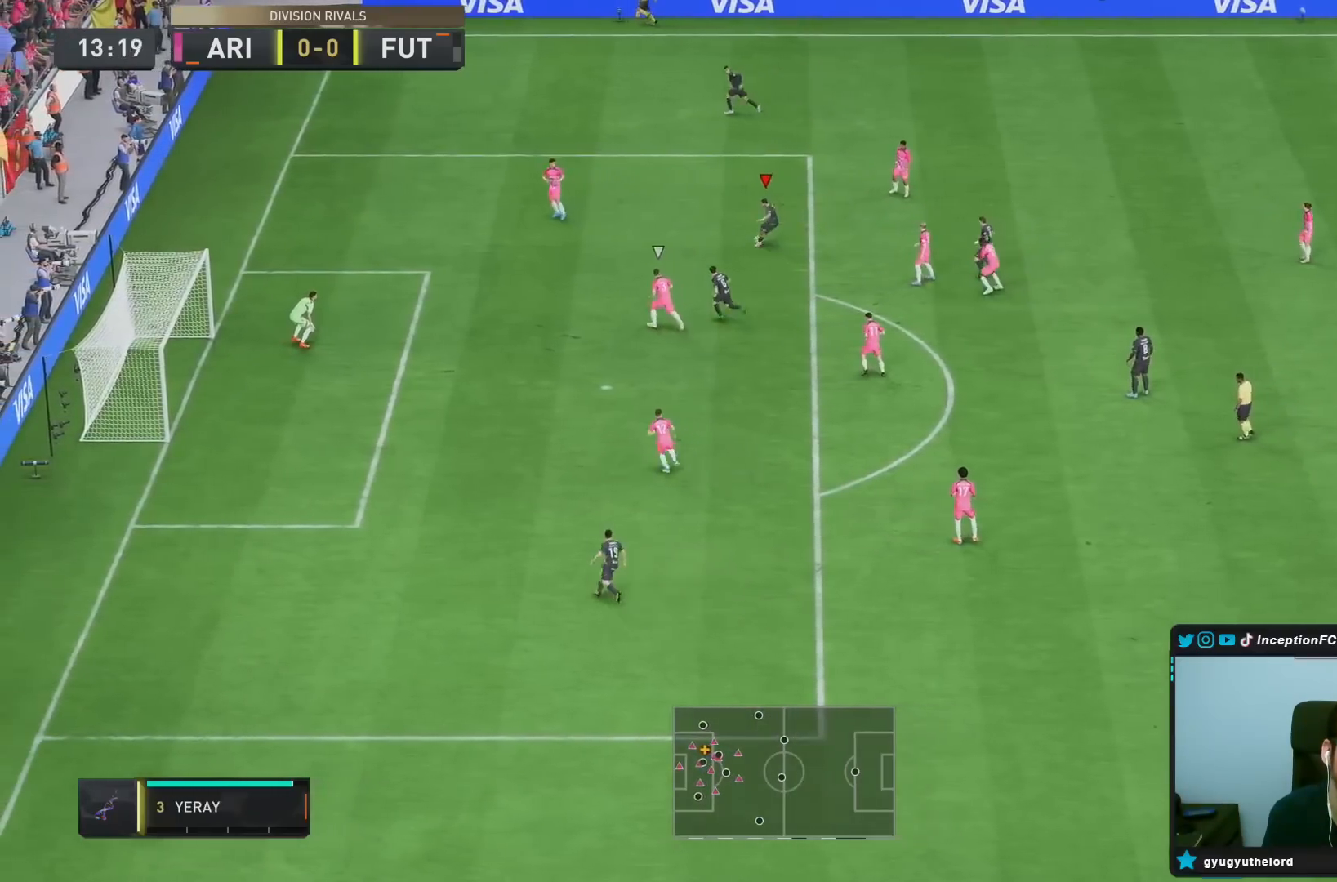
{"buttons": [], "left_stick": "down", "right_stick": "center", "events": [[117, "CIRCLE", "up"]]}
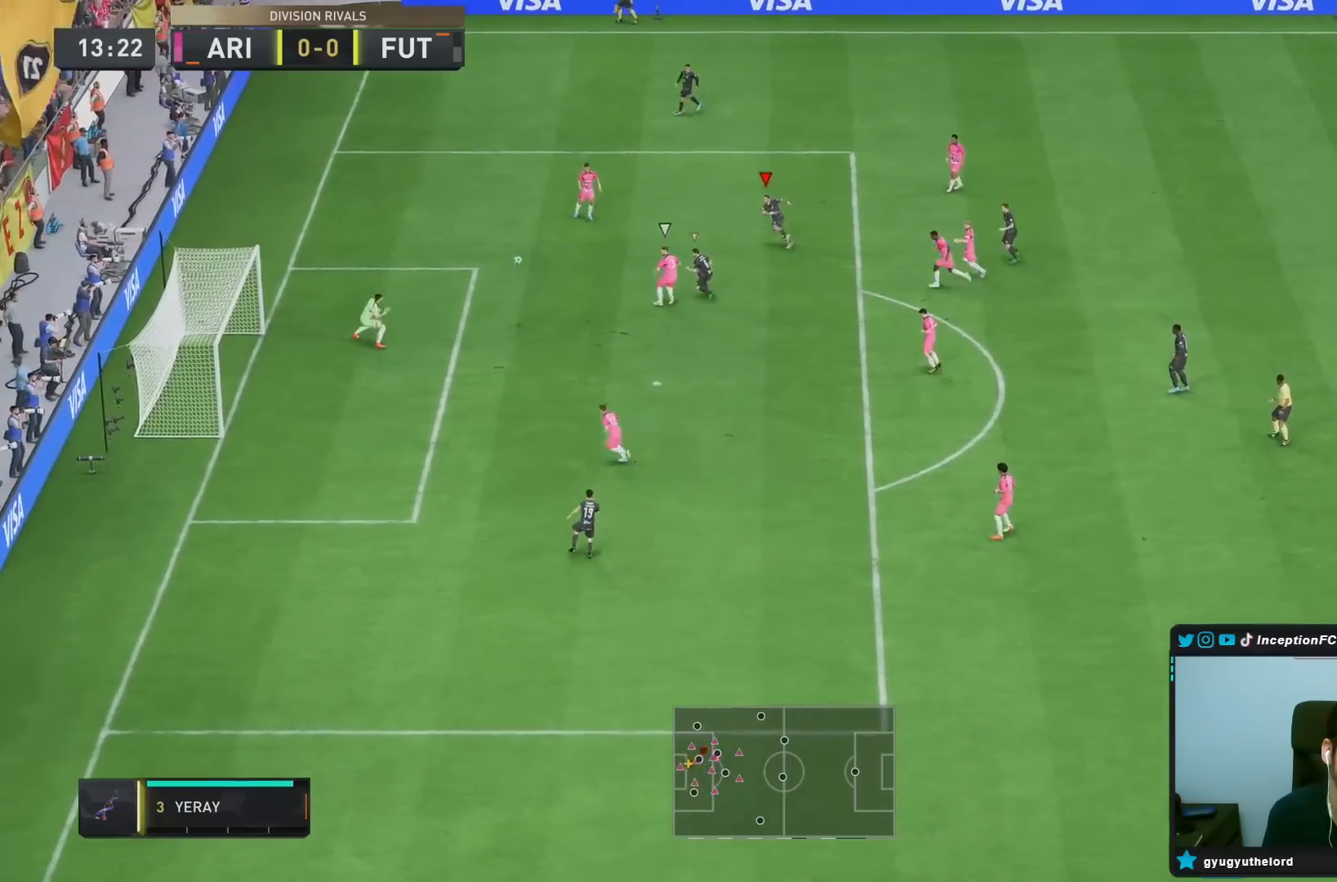
{"buttons": [], "left_stick": "down", "right_stick": "center", "events": []}
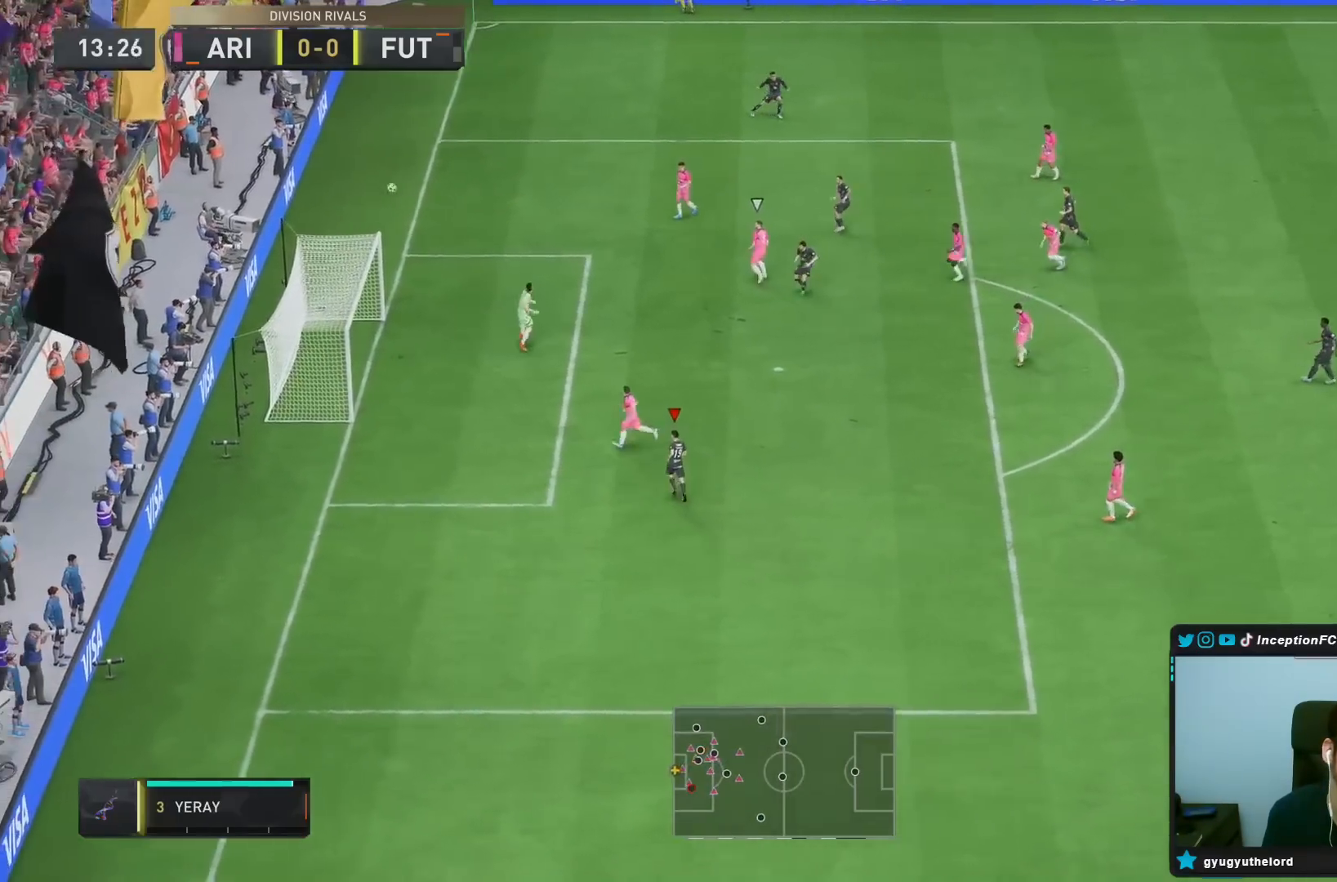
{"buttons": [], "left_stick": "center", "right_stick": "center", "events": [[300, "left_stick", "center"]]}
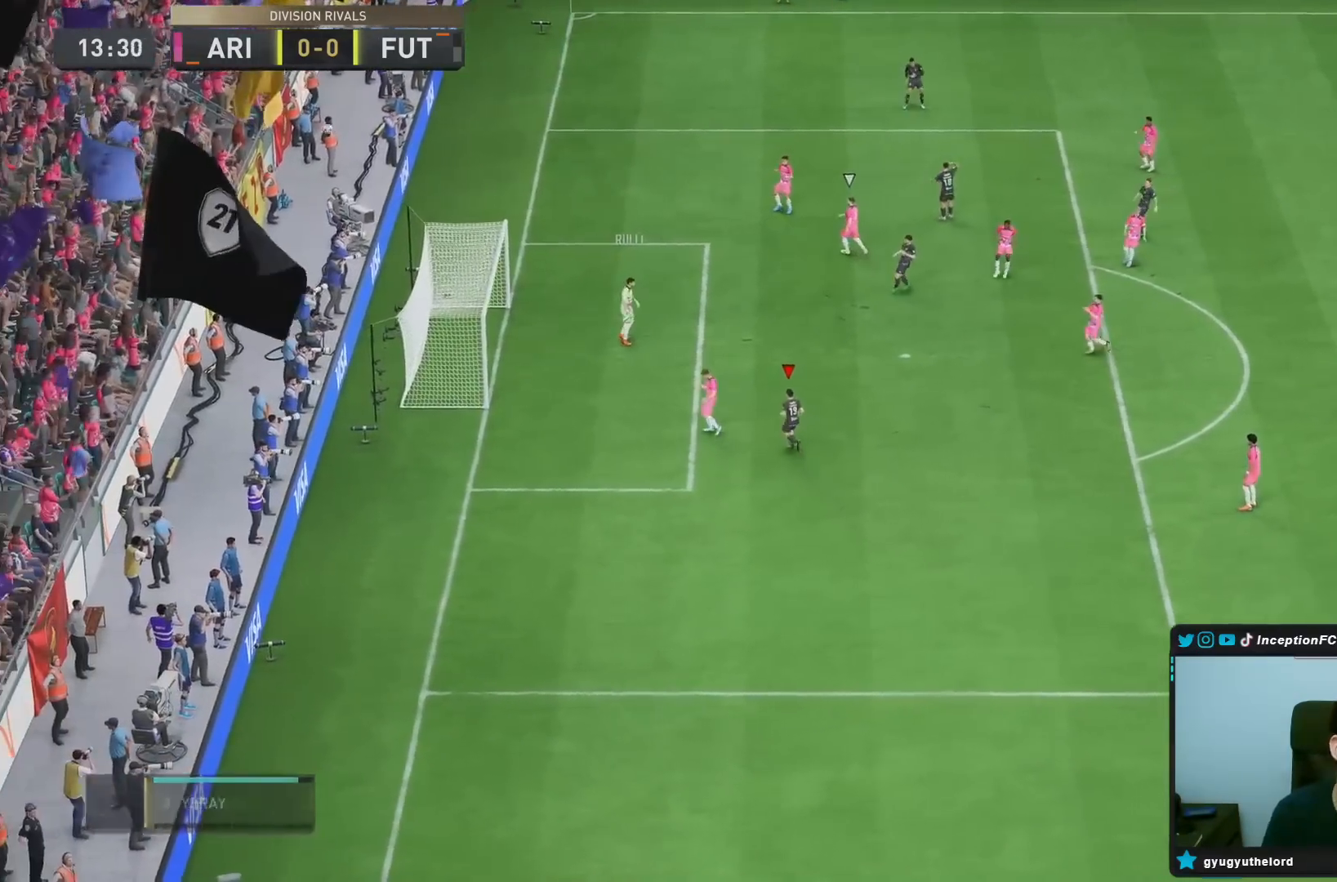
{"buttons": [], "left_stick": "center", "right_stick": "center", "events": []}
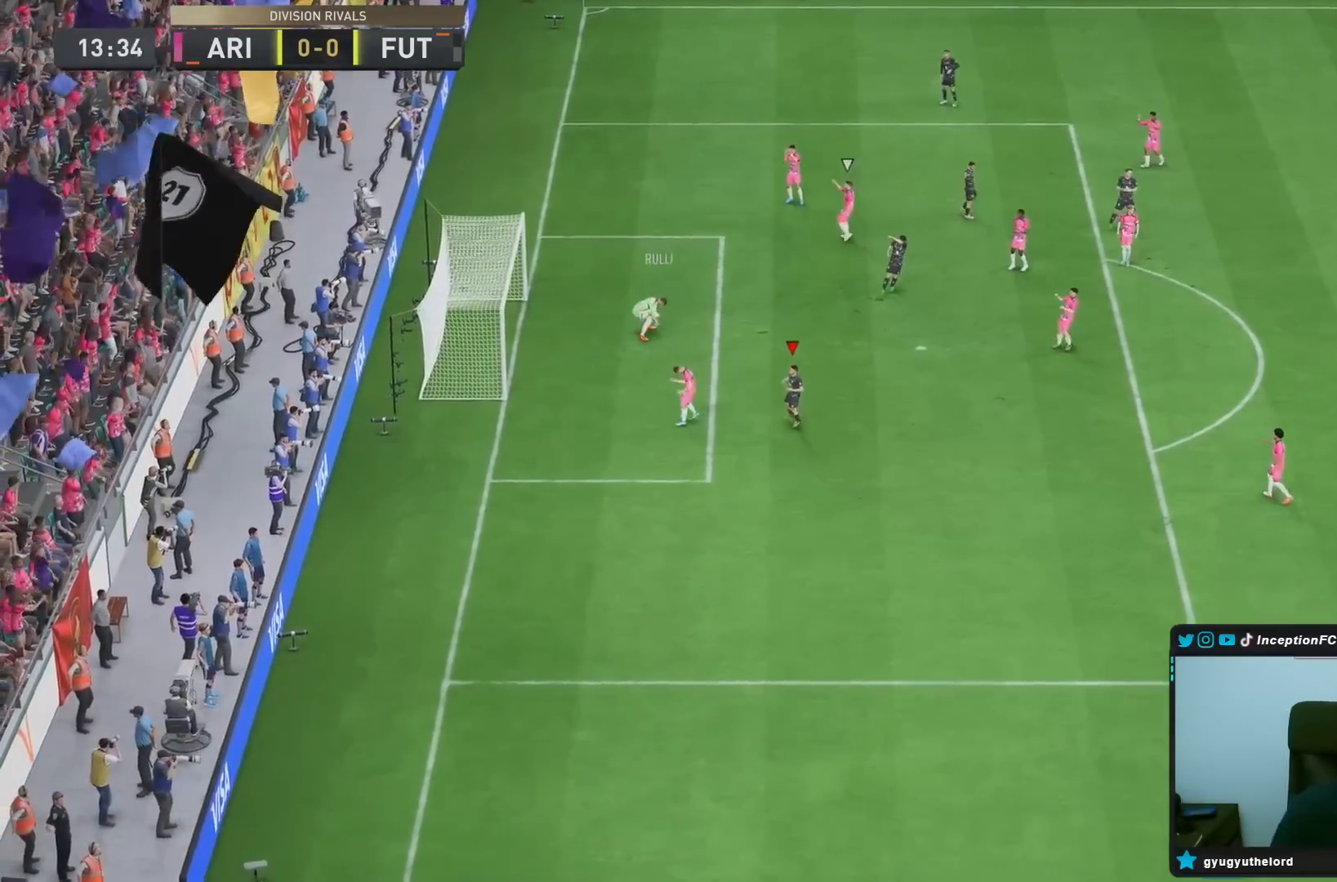
{"buttons": [], "left_stick": "center", "right_stick": "center", "events": []}
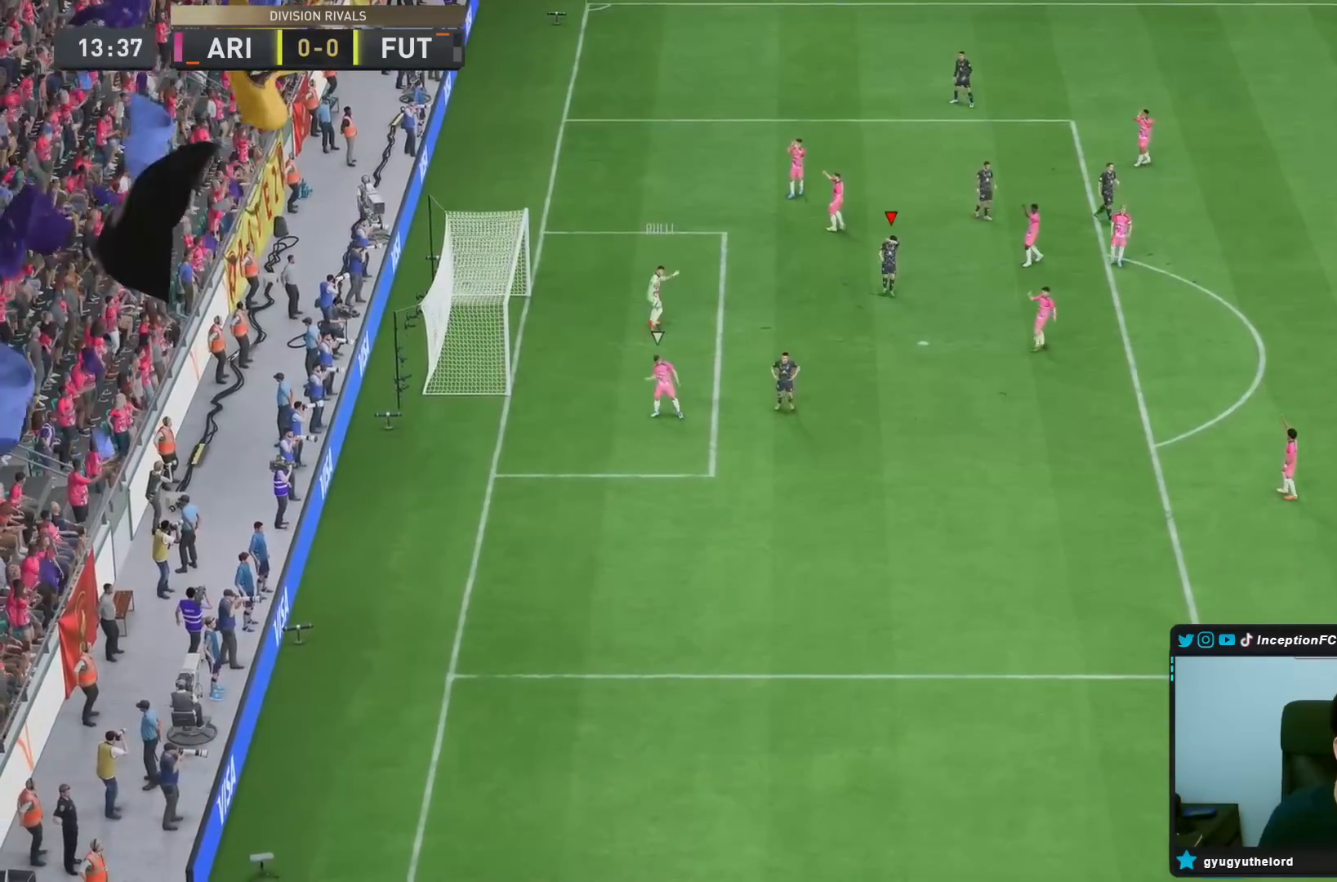
{"buttons": [], "left_stick": "center", "right_stick": "center", "events": []}
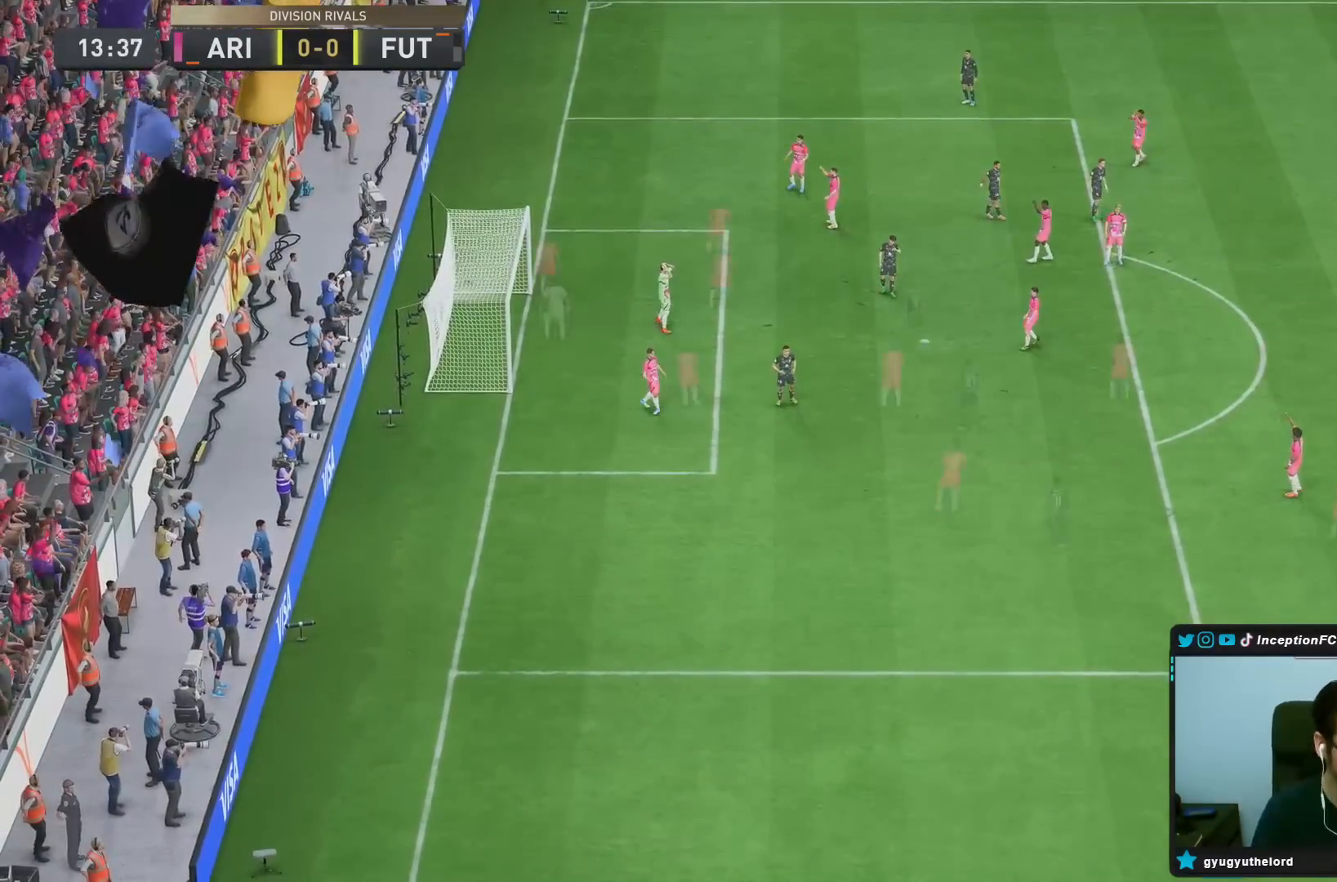
{"buttons": [], "left_stick": "center", "right_stick": "center"}
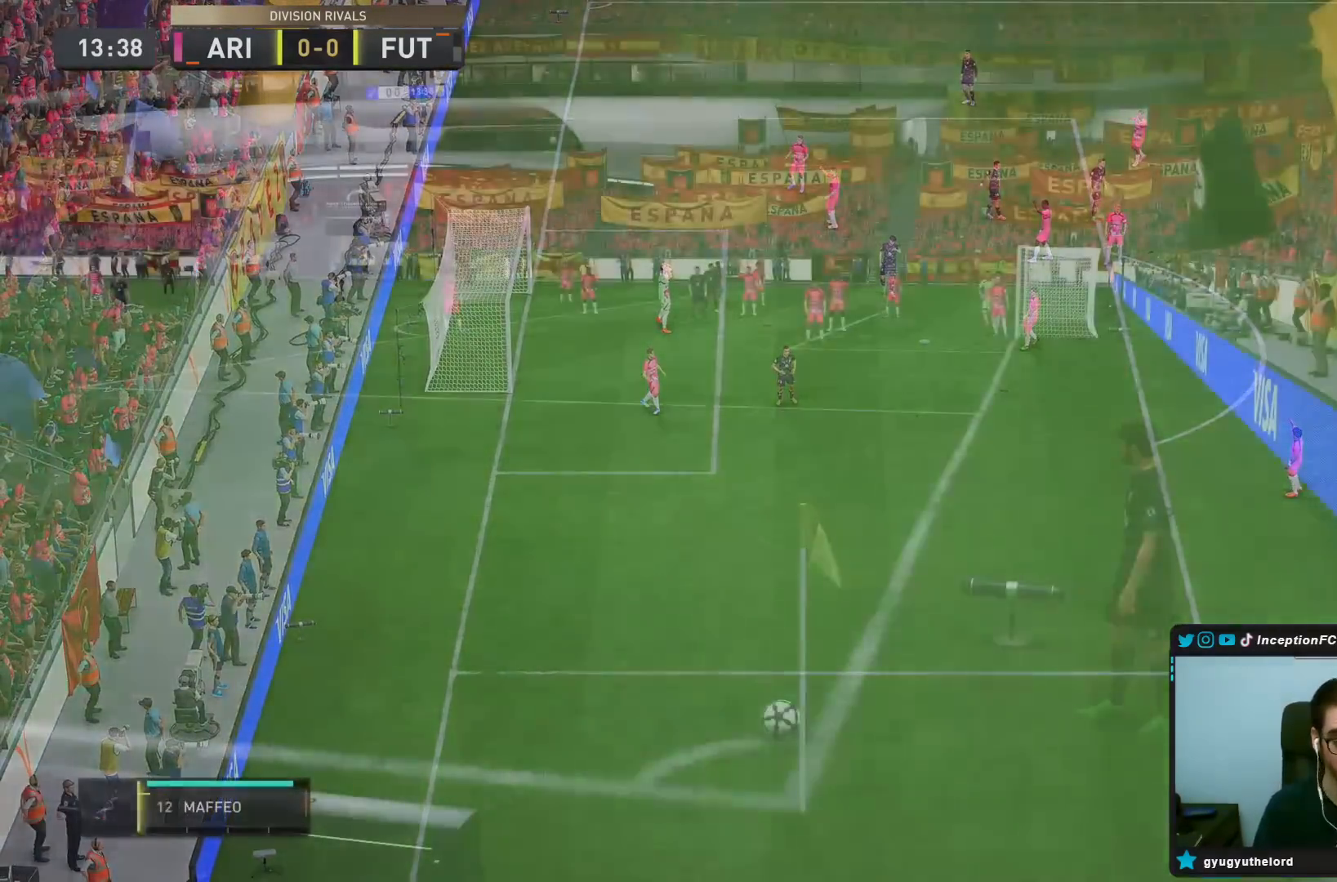
{"buttons": [], "left_stick": "center", "right_stick": "center", "events": []}
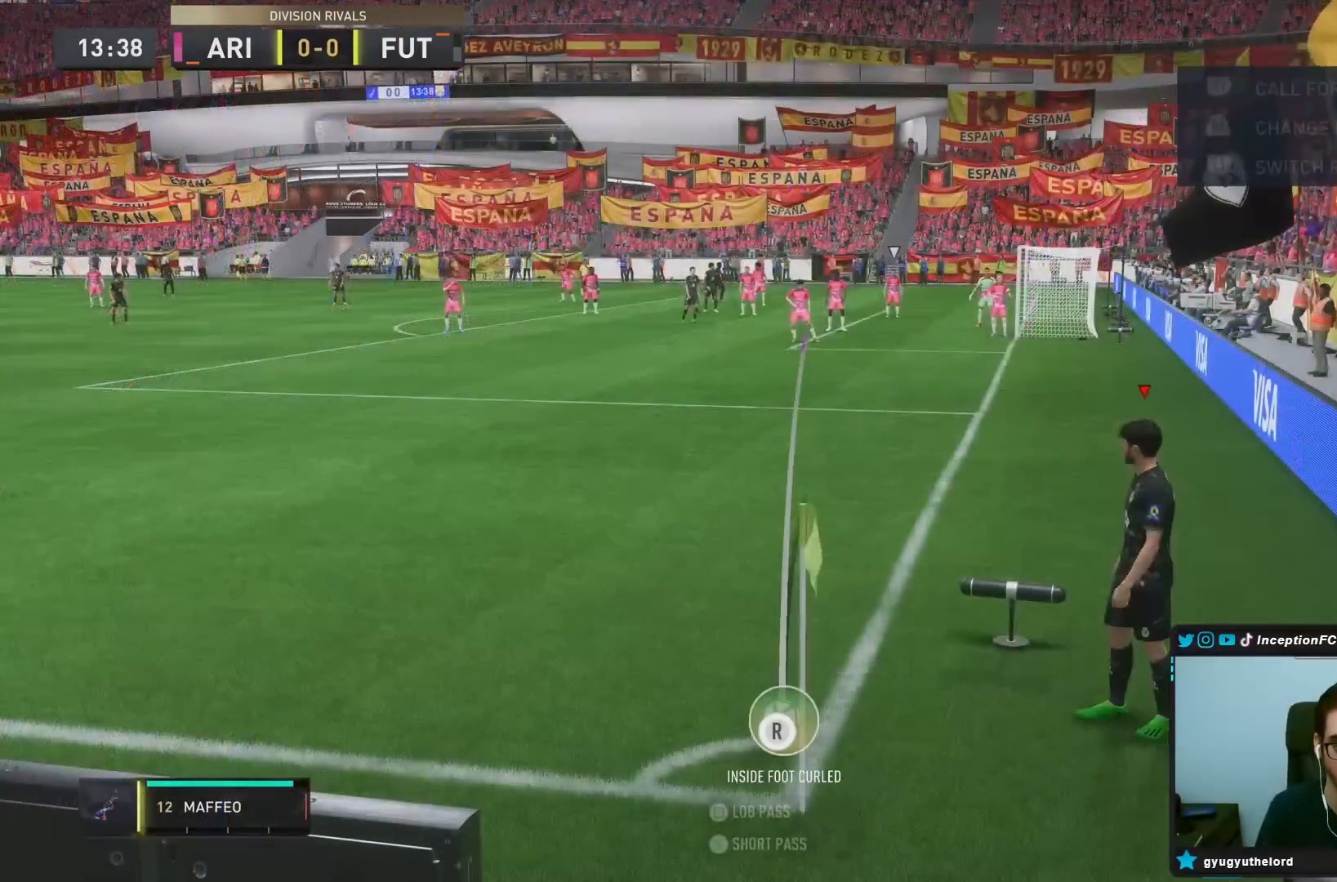
{"buttons": ["CROSS", "R1"], "left_stick": "down-left", "right_stick": "center", "events": [[150, "CROSS", "down"], [150, "R1", "down"], [183, "left_stick", "down-left"]]}
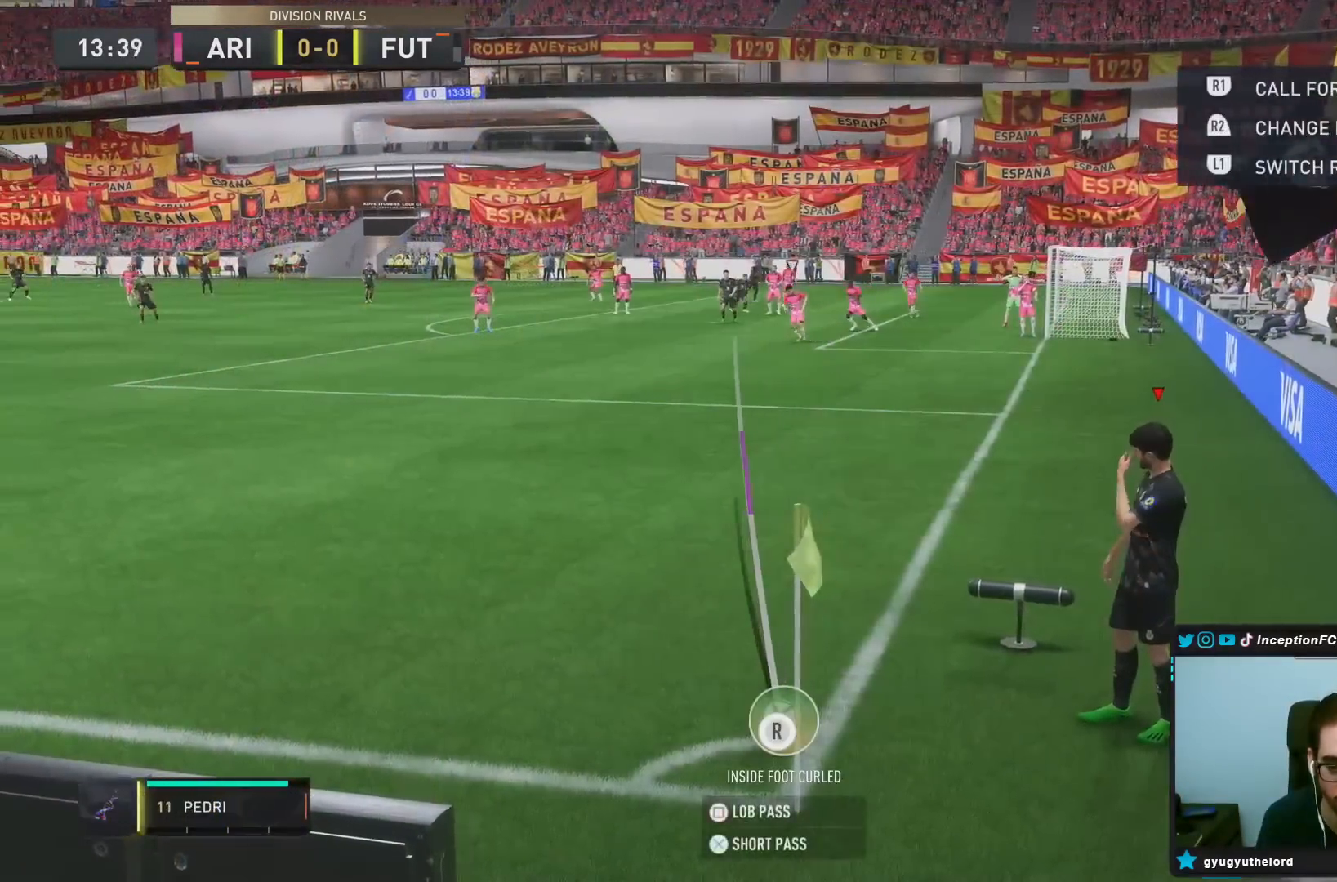
{"buttons": [], "left_stick": "center", "right_stick": "center", "events": [[150, "CROSS", "up"], [150, "R1", "up"], [283, "left_stick", "center"]]}
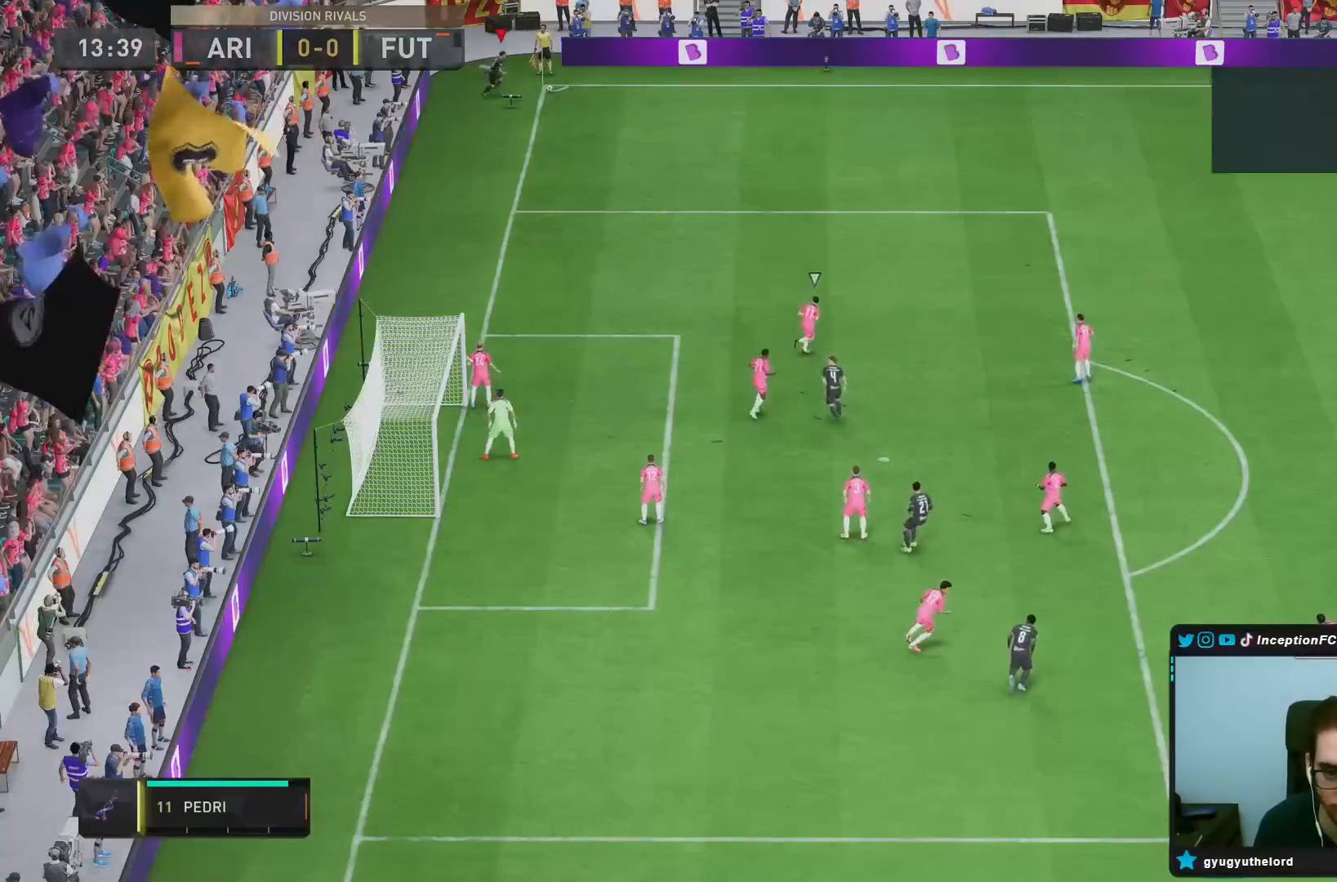
{"buttons": [], "left_stick": "center", "right_stick": "center", "events": []}
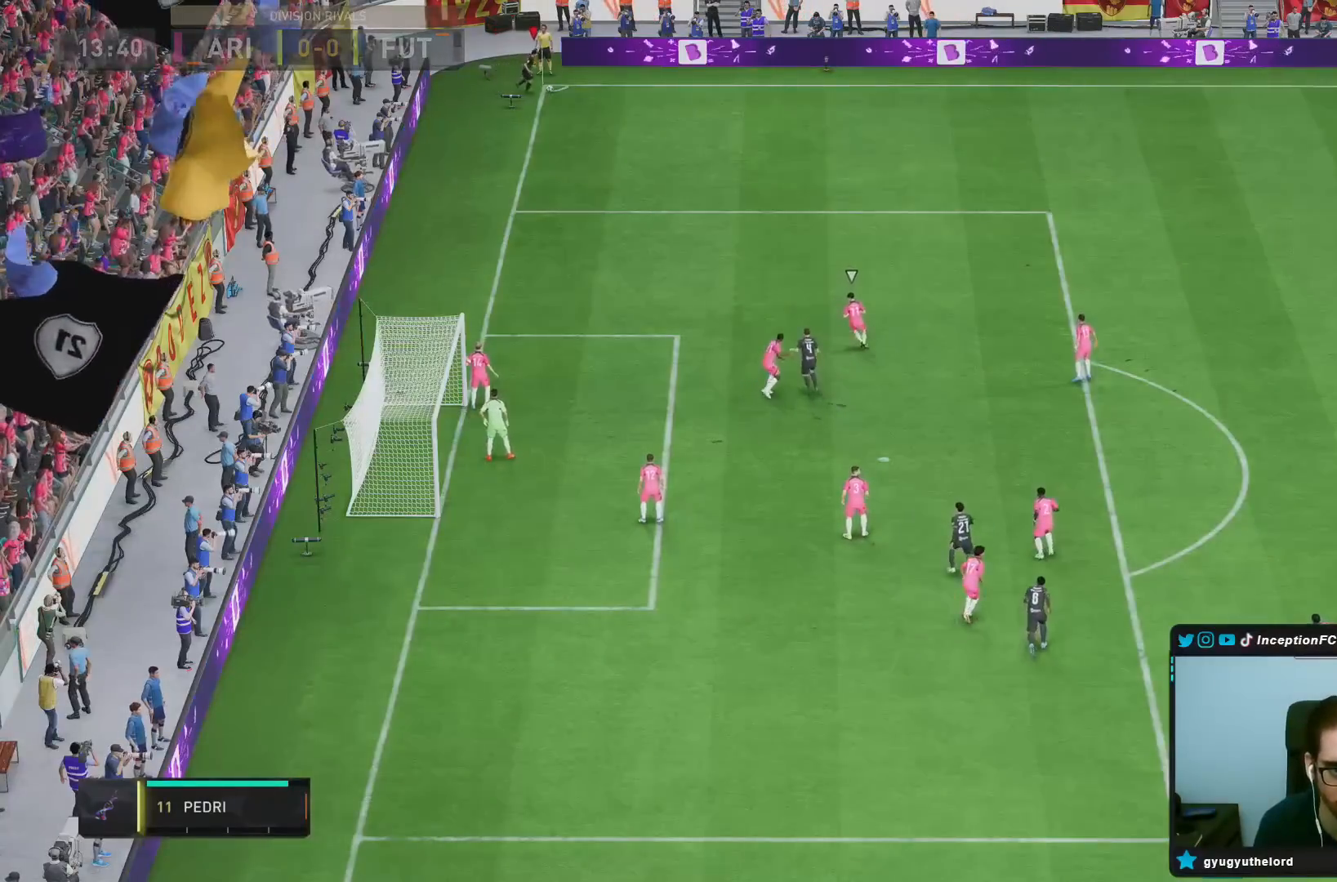
{"buttons": [], "left_stick": "up-left", "right_stick": "center", "events": [[483, "left_stick", "up-left"]]}
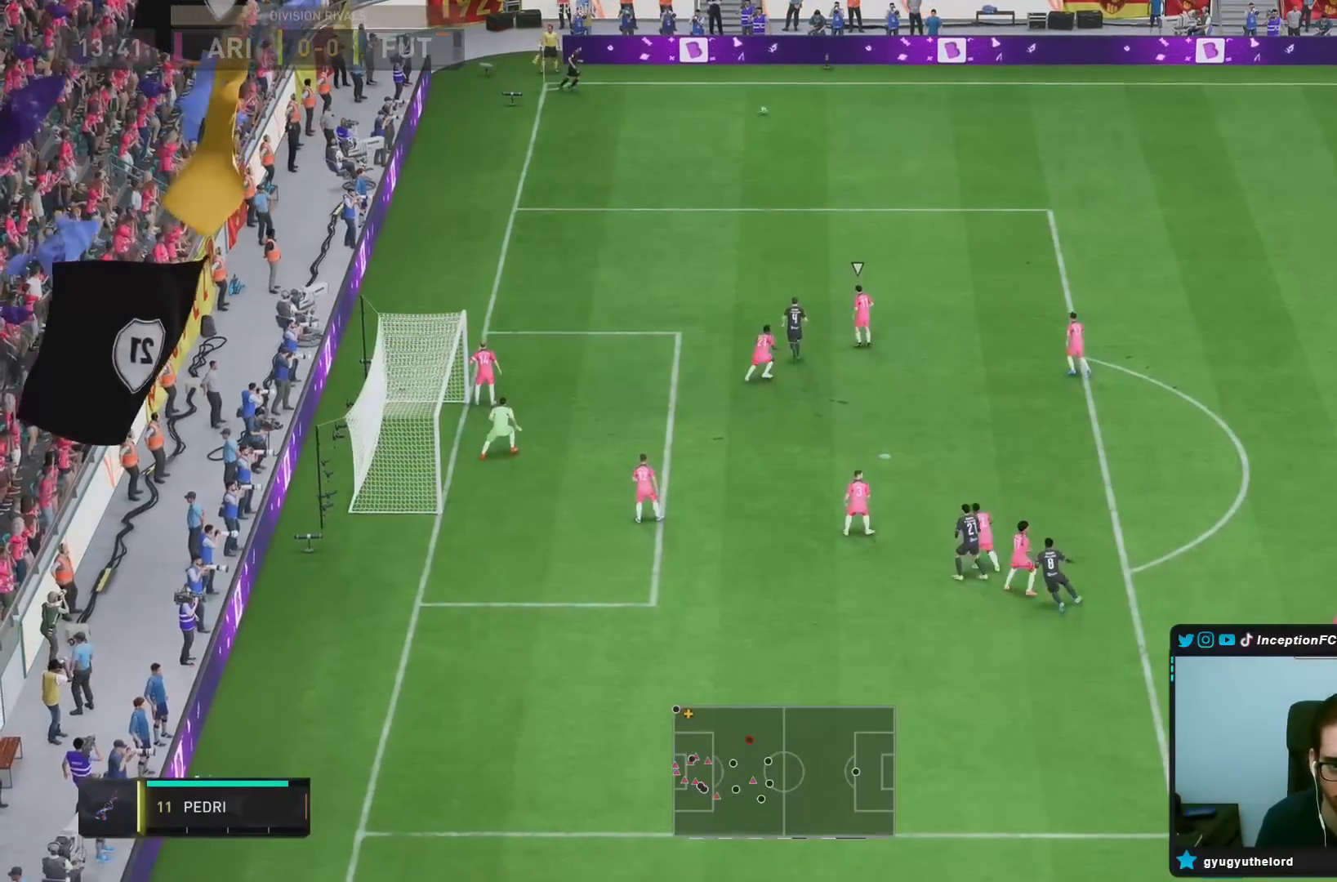
{"buttons": ["R2"], "left_stick": "left", "right_stick": "center", "events": [[50, "R2", "down"], [133, "left_stick", "left"]]}
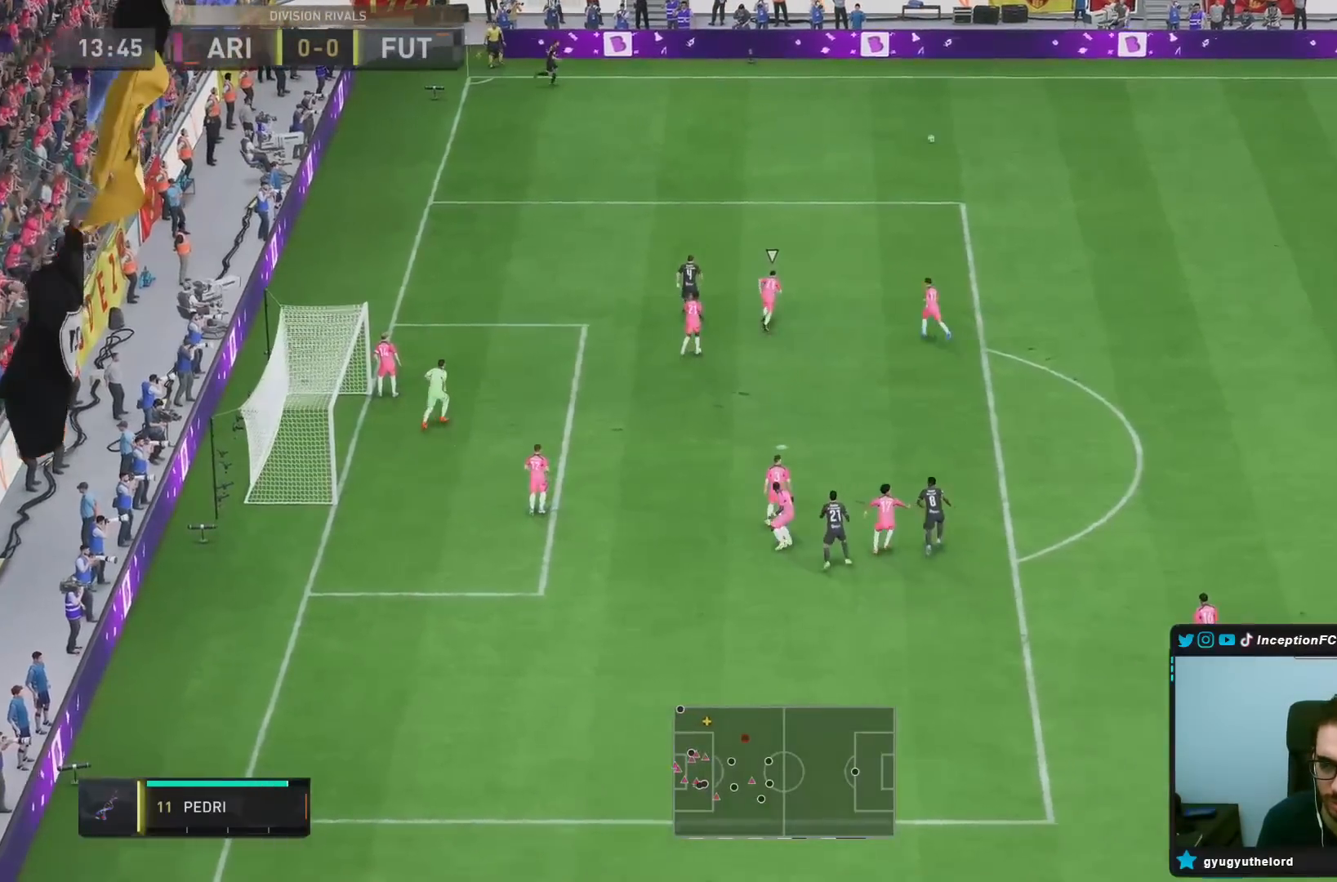
{"buttons": [], "left_stick": "down", "right_stick": "center", "events": [[267, "CROSS", "down"], [267, "L1", "down"], [267, "R2", "up"], [267, "left_stick", "down"], [283, "CROSS", "up"], [317, "L1", "up"]]}
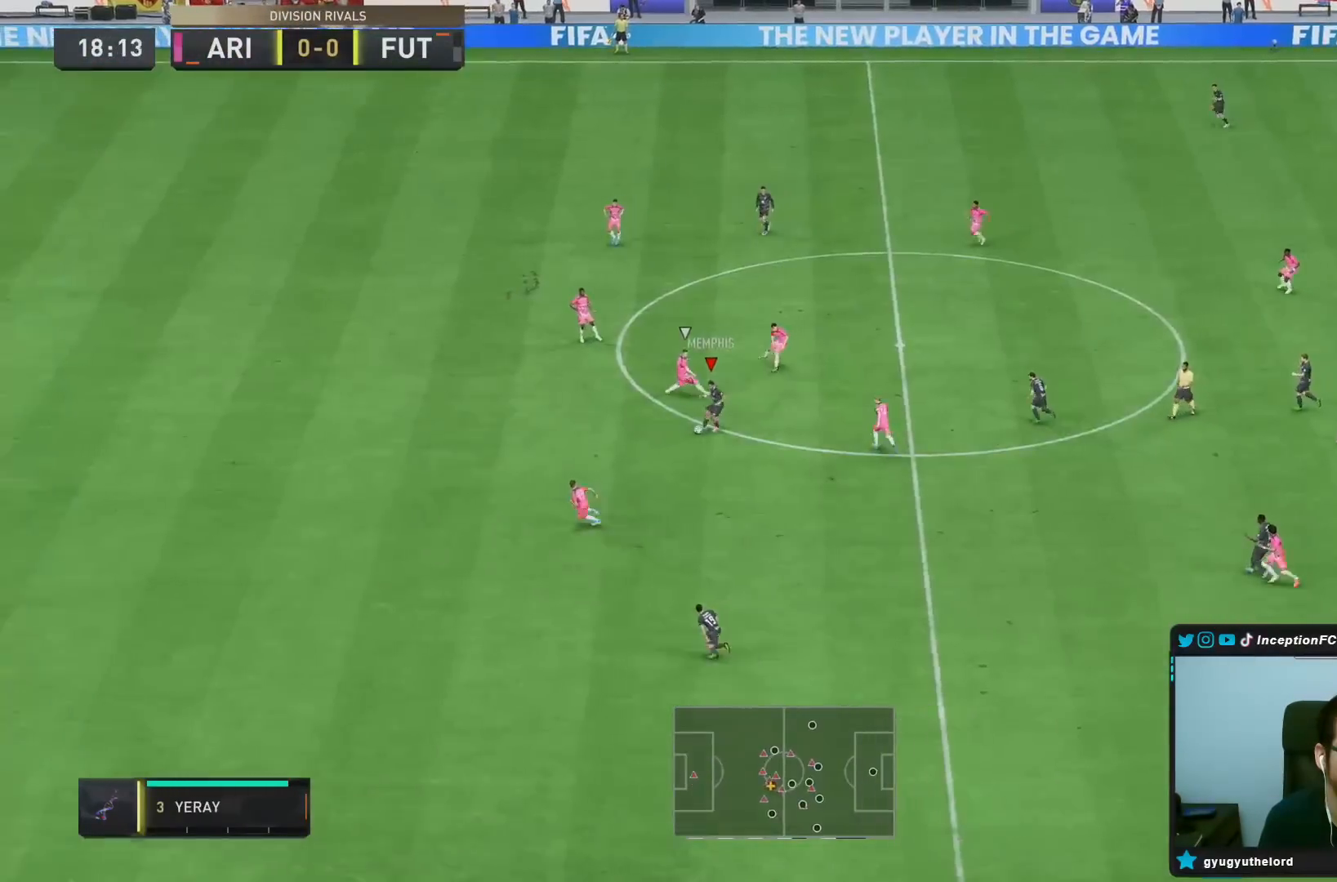
{"buttons": [], "left_stick": "down", "right_stick": "center", "events": [[117, "left_stick", "center"], [133, "R2", "down"], [367, "R2", "up"], [433, "left_stick", "down"]]}
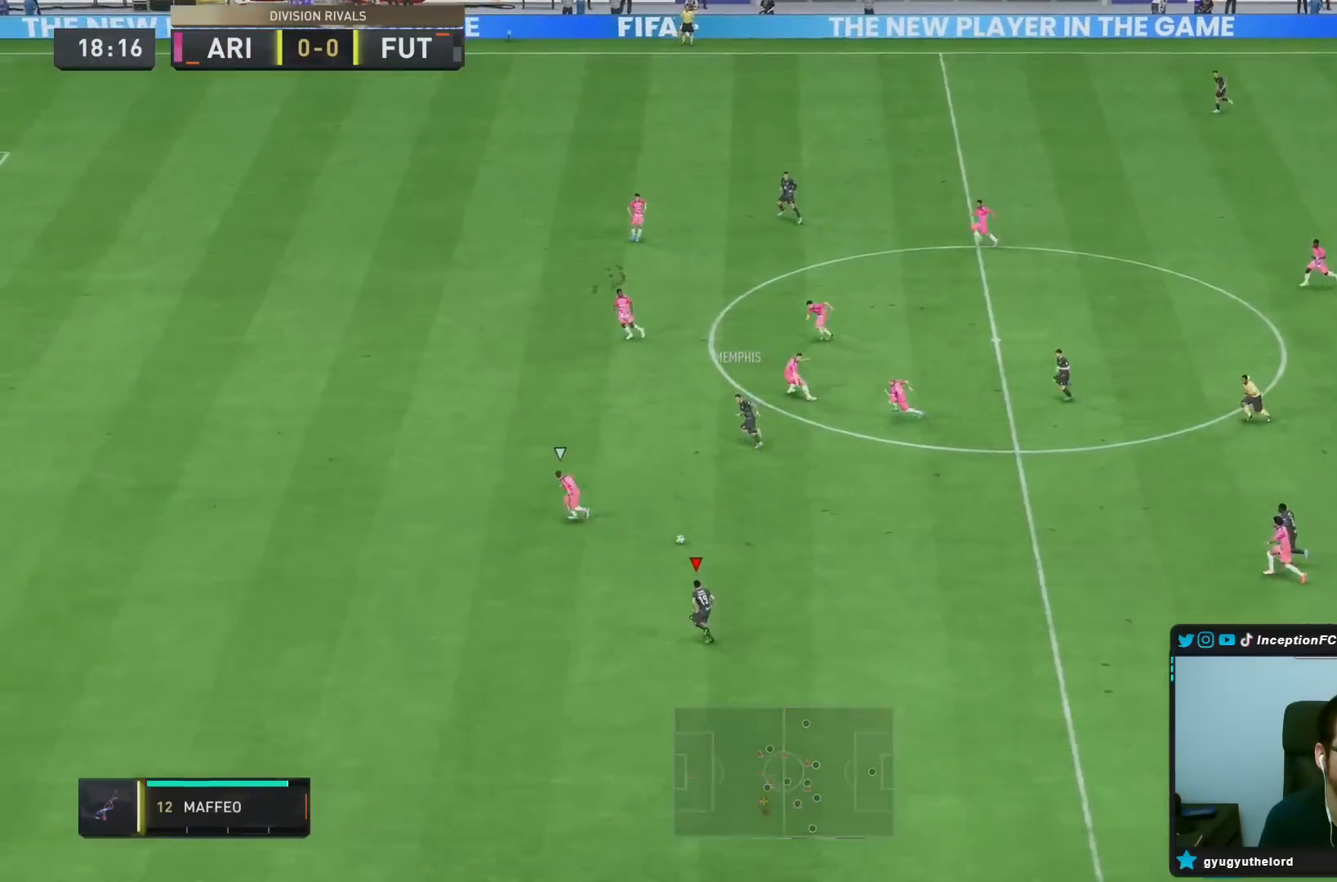
{"buttons": [], "left_stick": "right", "right_stick": "center", "events": [[50, "left_stick", "left"], [250, "left_stick", "right"]]}
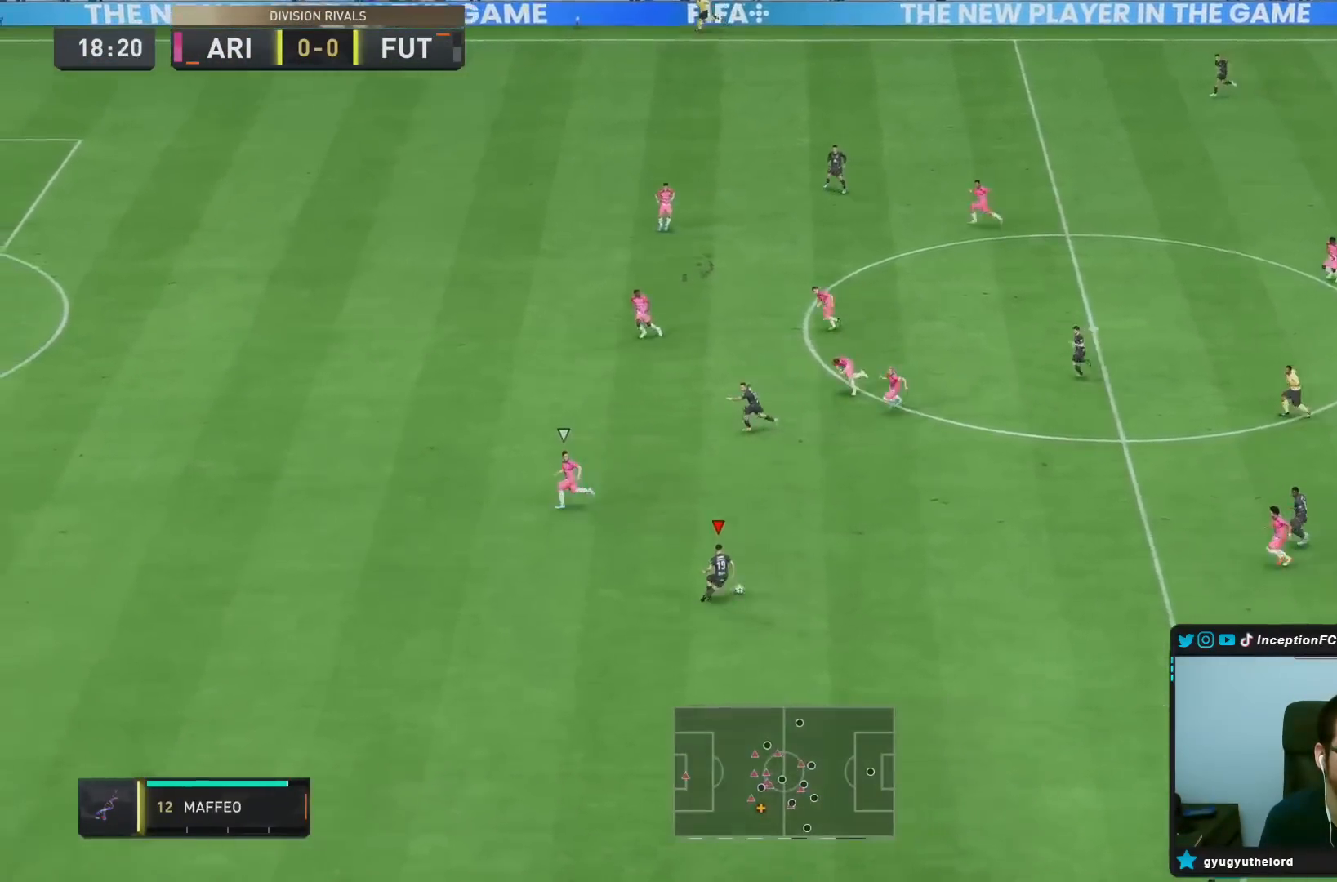
{"buttons": [], "left_stick": "center", "right_stick": "center", "events": [[333, "L1", "down"], [333, "left_stick", "center"], [467, "L1", "up"]]}
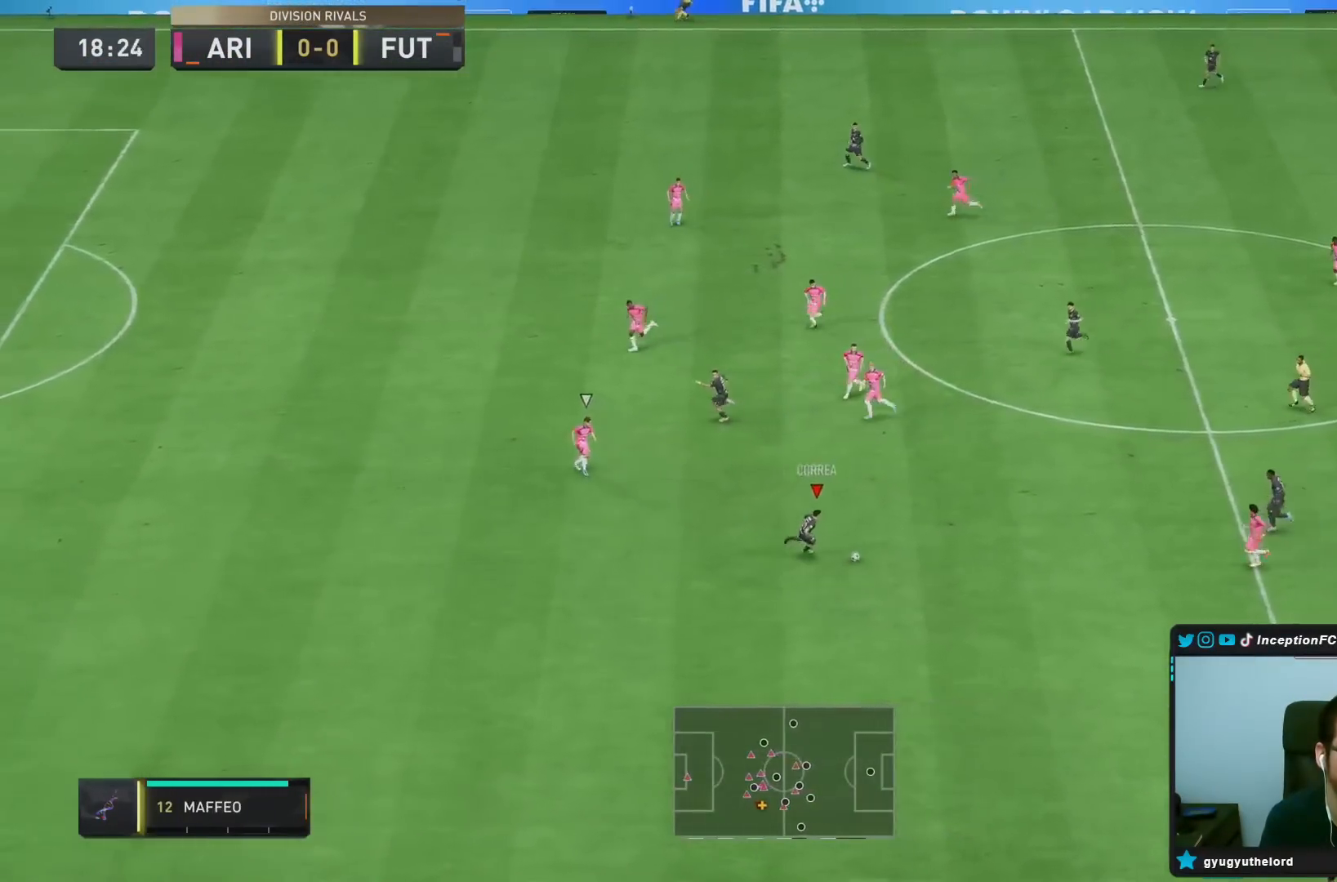
{"buttons": [], "left_stick": "down", "right_stick": "center", "events": [[417, "left_stick", "down"]]}
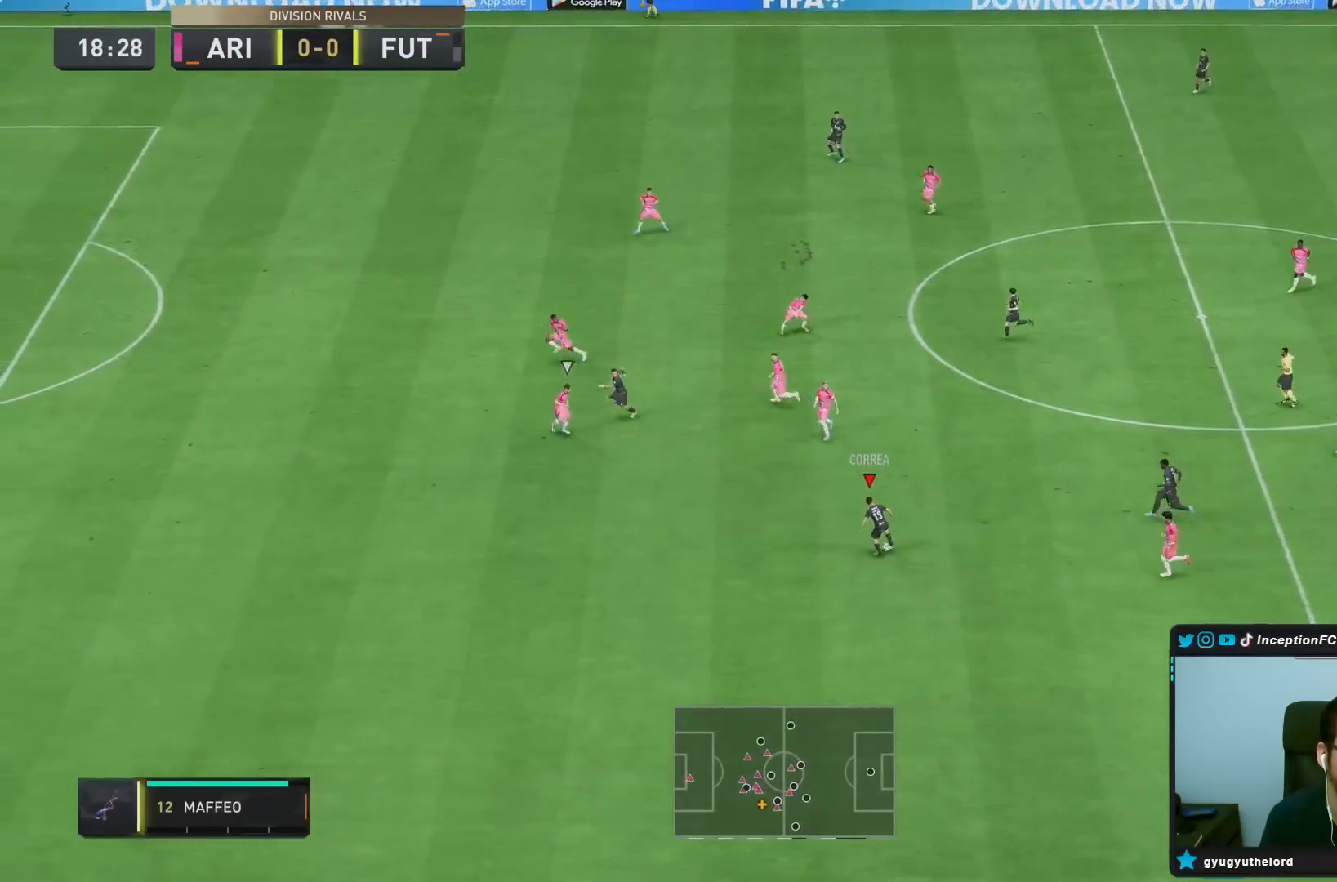
{"buttons": ["TRIANGLE"], "left_stick": "left", "right_stick": "center", "events": [[300, "TRIANGLE", "down"], [300, "left_stick", "down-left"], [400, "left_stick", "left"]]}
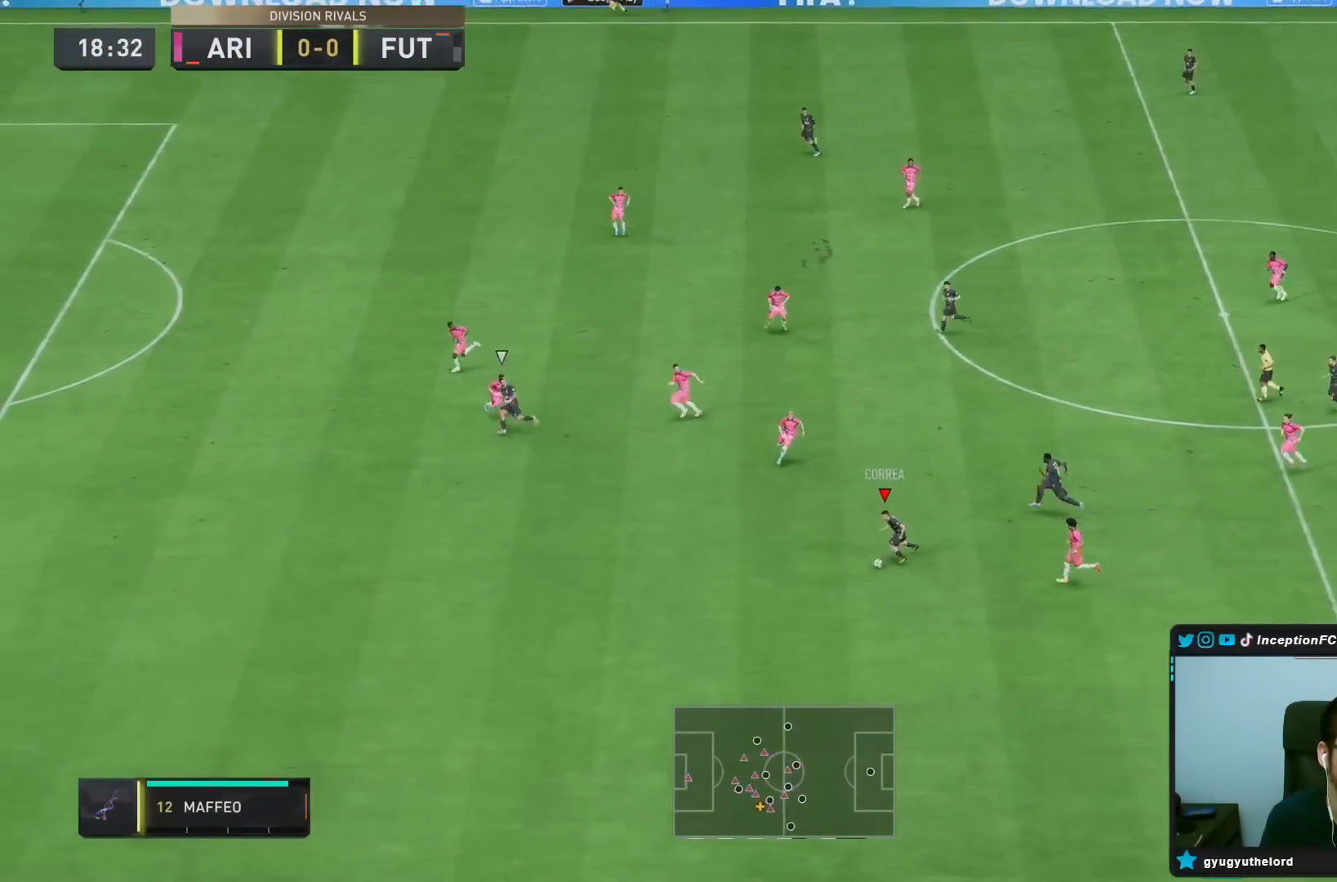
{"buttons": ["R2"], "left_stick": "down-left", "right_stick": "center", "events": [[33, "TRIANGLE", "up"], [300, "R2", "down"], [433, "left_stick", "down-left"]]}